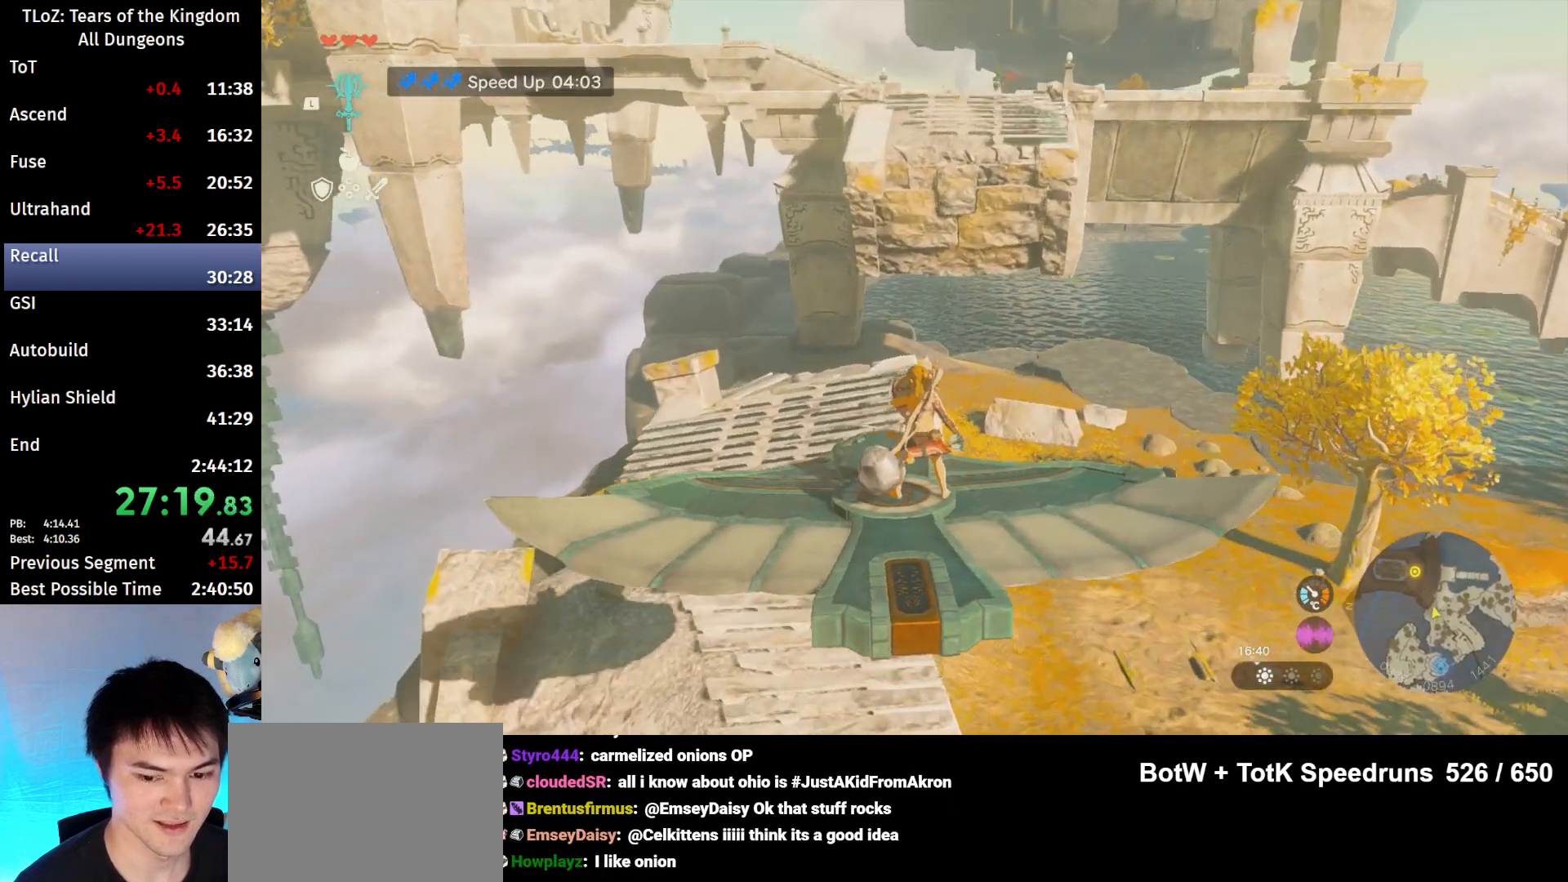
Gameplay with a controller (Nintendo layout); each line is a JSON object with the inputs held at the frame after it. "events" lists button and stick changes between this image and that frame as [ms after this image, input, new state], when the widget could be followed in between. Not read: L3 R3 TOUCHPAD.
{"buttons": ["L2"], "left_stick": "center", "right_stick": "center", "events": [[133, "left_stick", "center"], [167, "right_stick", "center"]]}
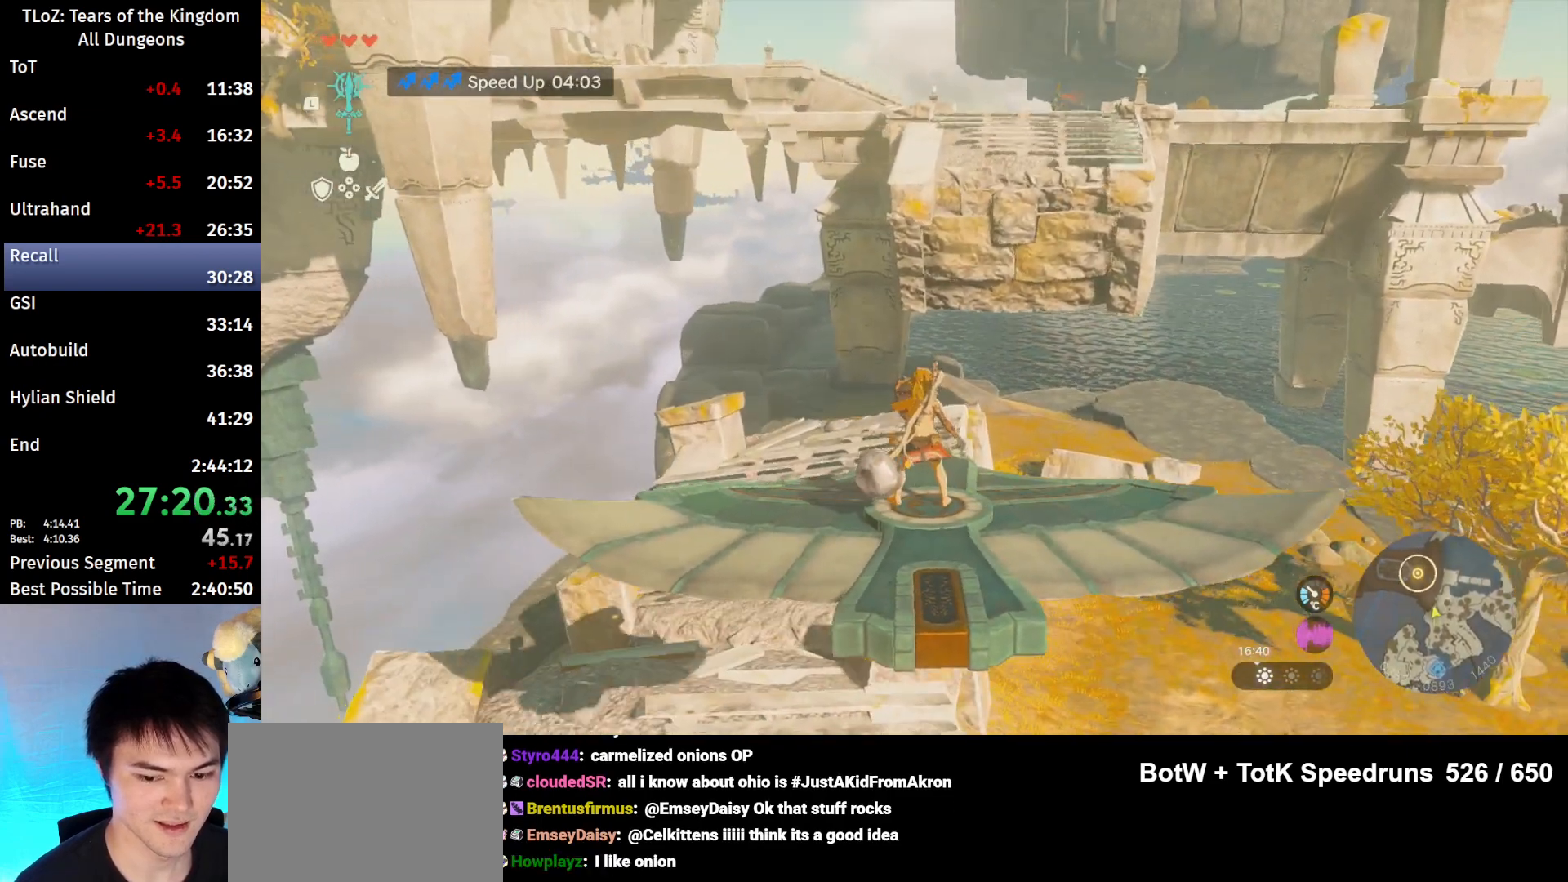
{"buttons": ["L2"], "left_stick": "center", "right_stick": "center", "events": []}
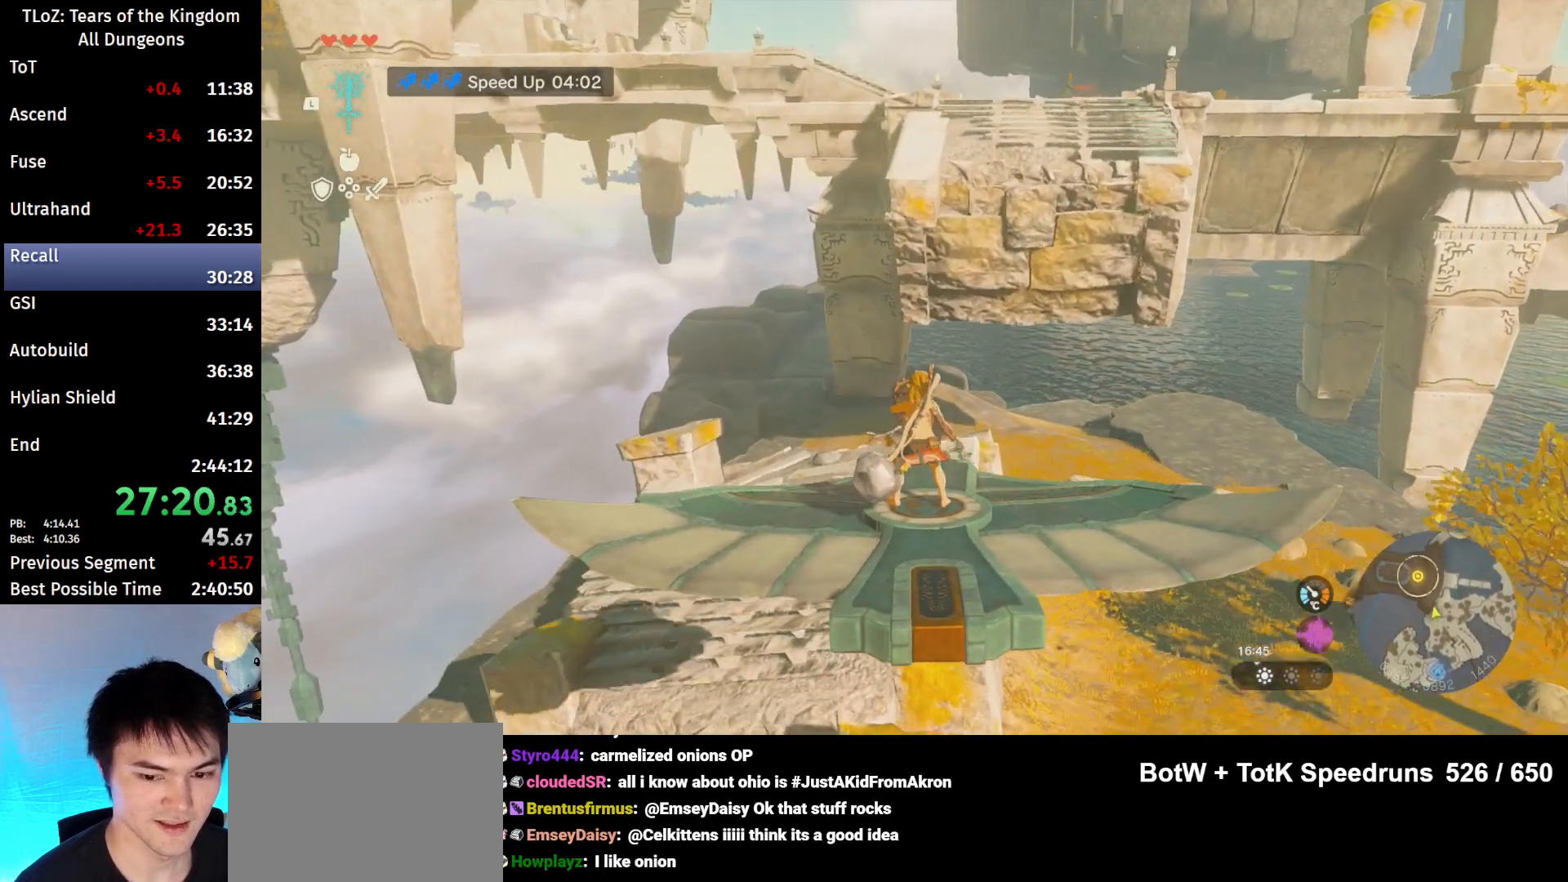
{"buttons": ["L2"], "left_stick": "center", "right_stick": "center", "events": [[200, "left_stick", "right"], [300, "left_stick", "center"]]}
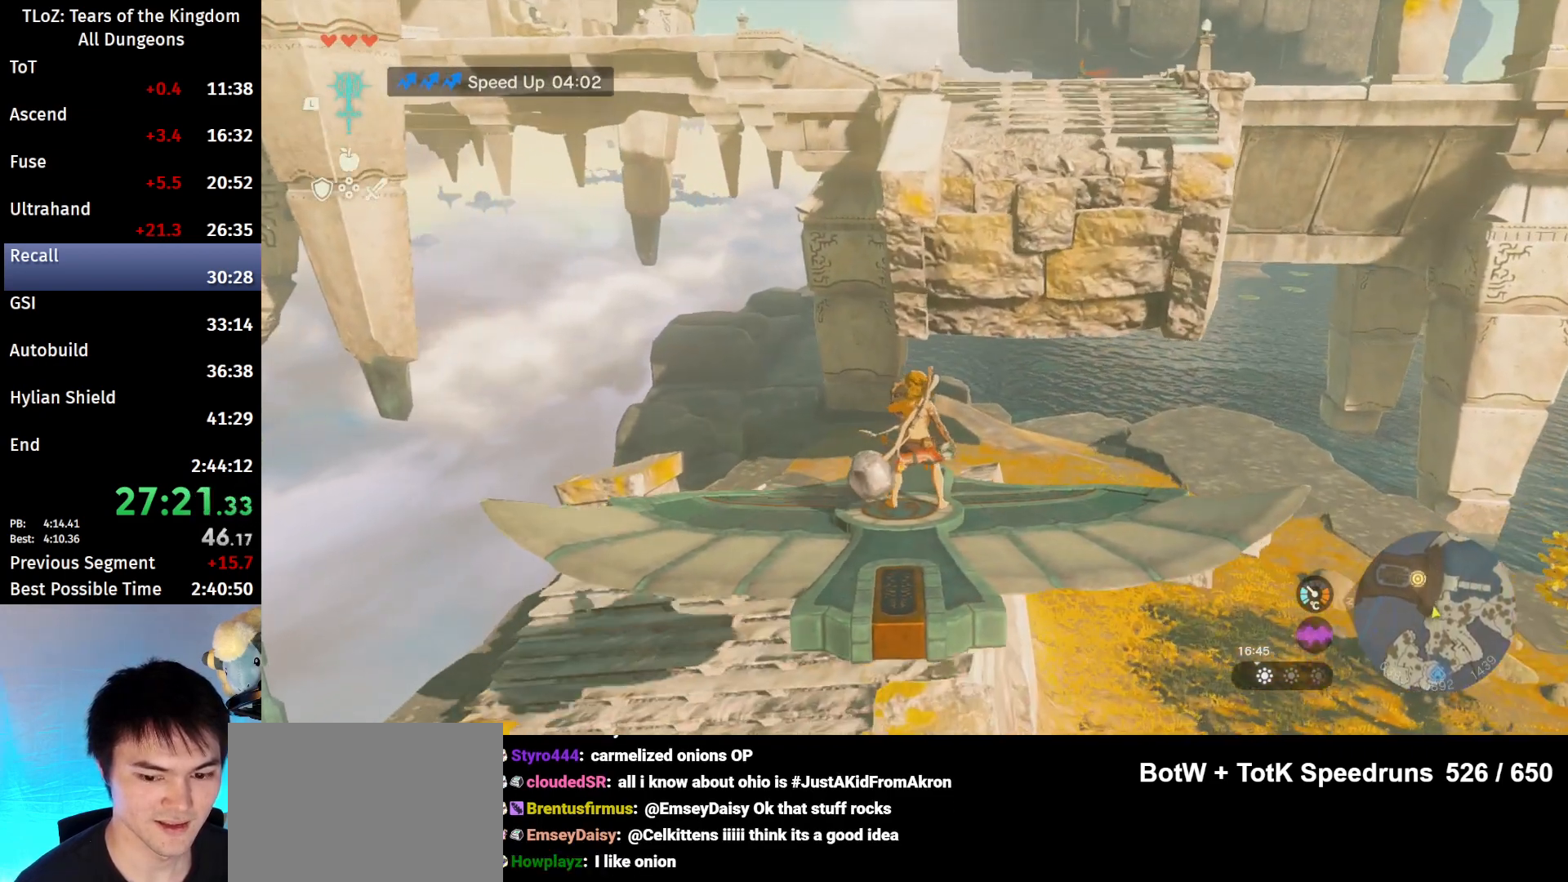
{"buttons": ["L2"], "left_stick": "down", "right_stick": "center", "events": [[167, "left_stick", "down"]]}
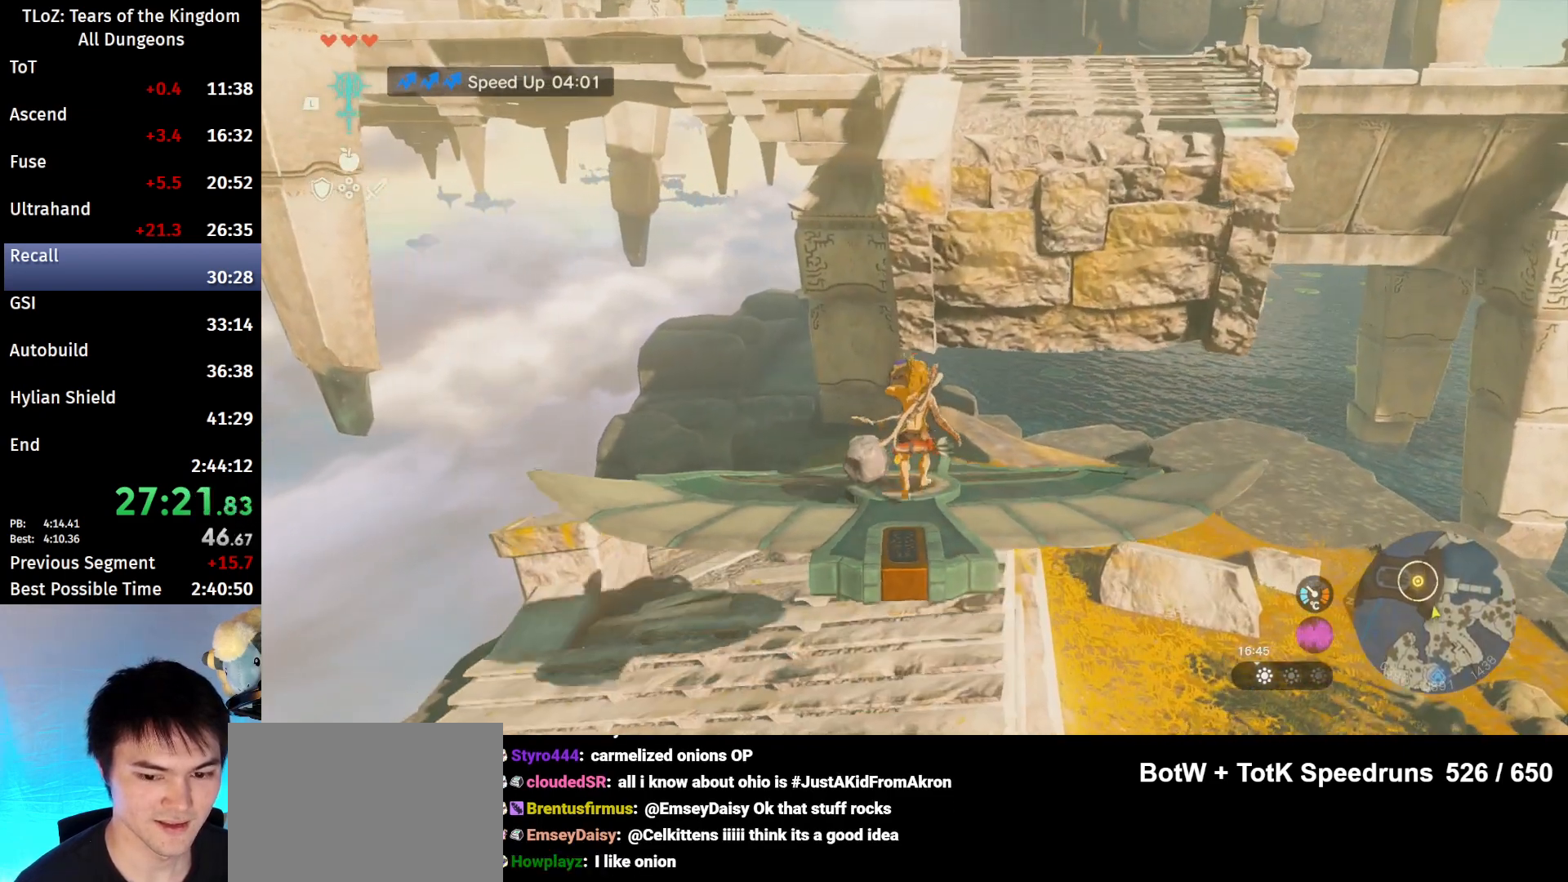
{"buttons": [], "left_stick": "center", "right_stick": "center", "events": [[133, "left_stick", "center"], [300, "L2", "up"]]}
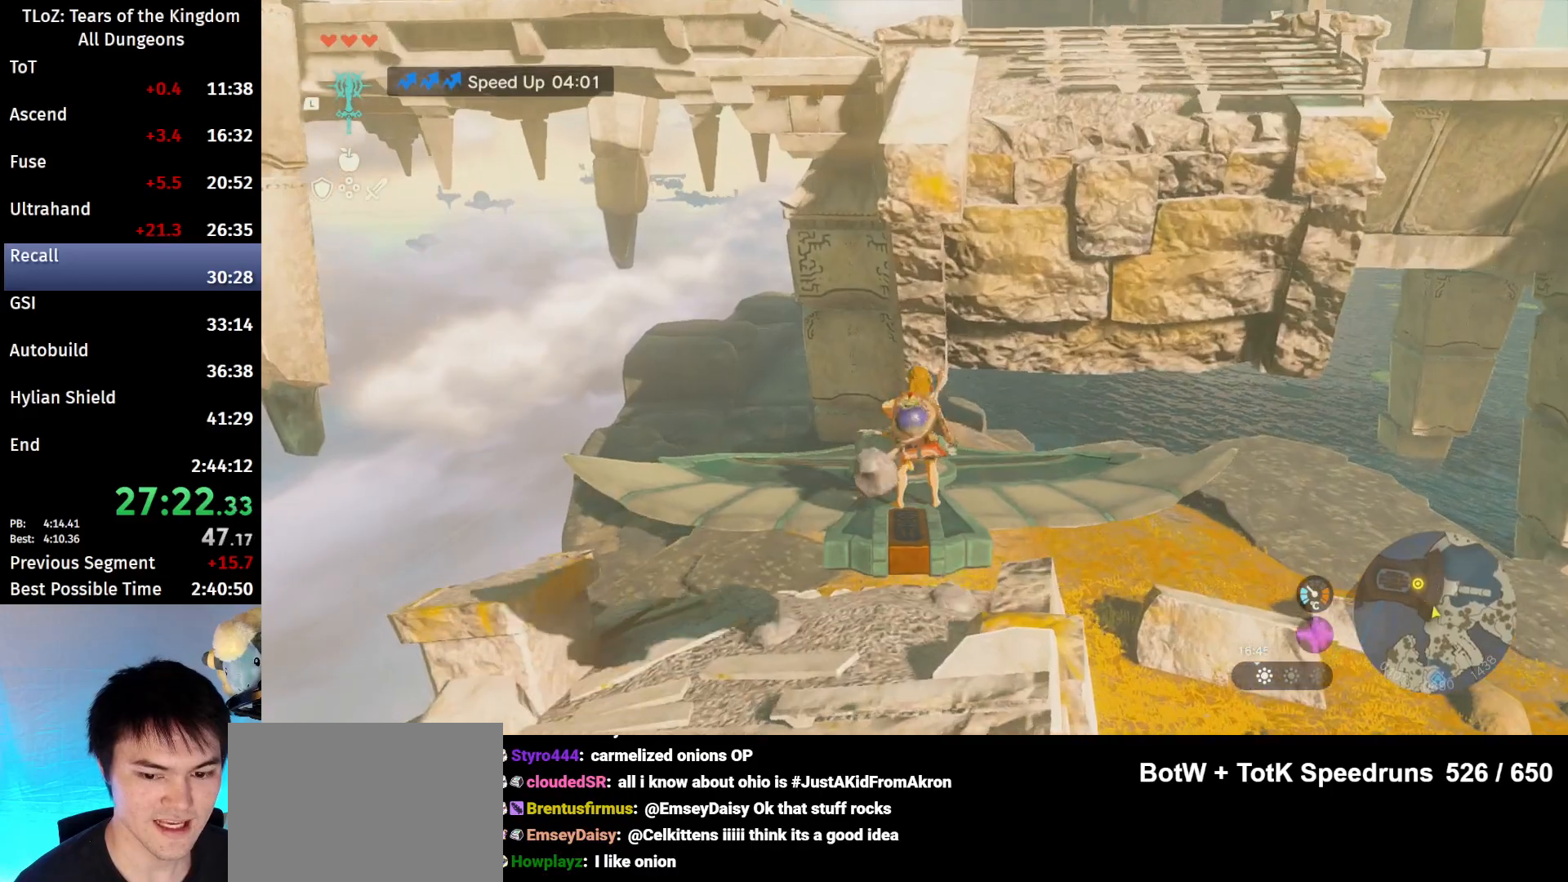
{"buttons": ["B"], "left_stick": "up", "right_stick": "center", "events": [[100, "left_stick", "up"], [400, "B", "down"]]}
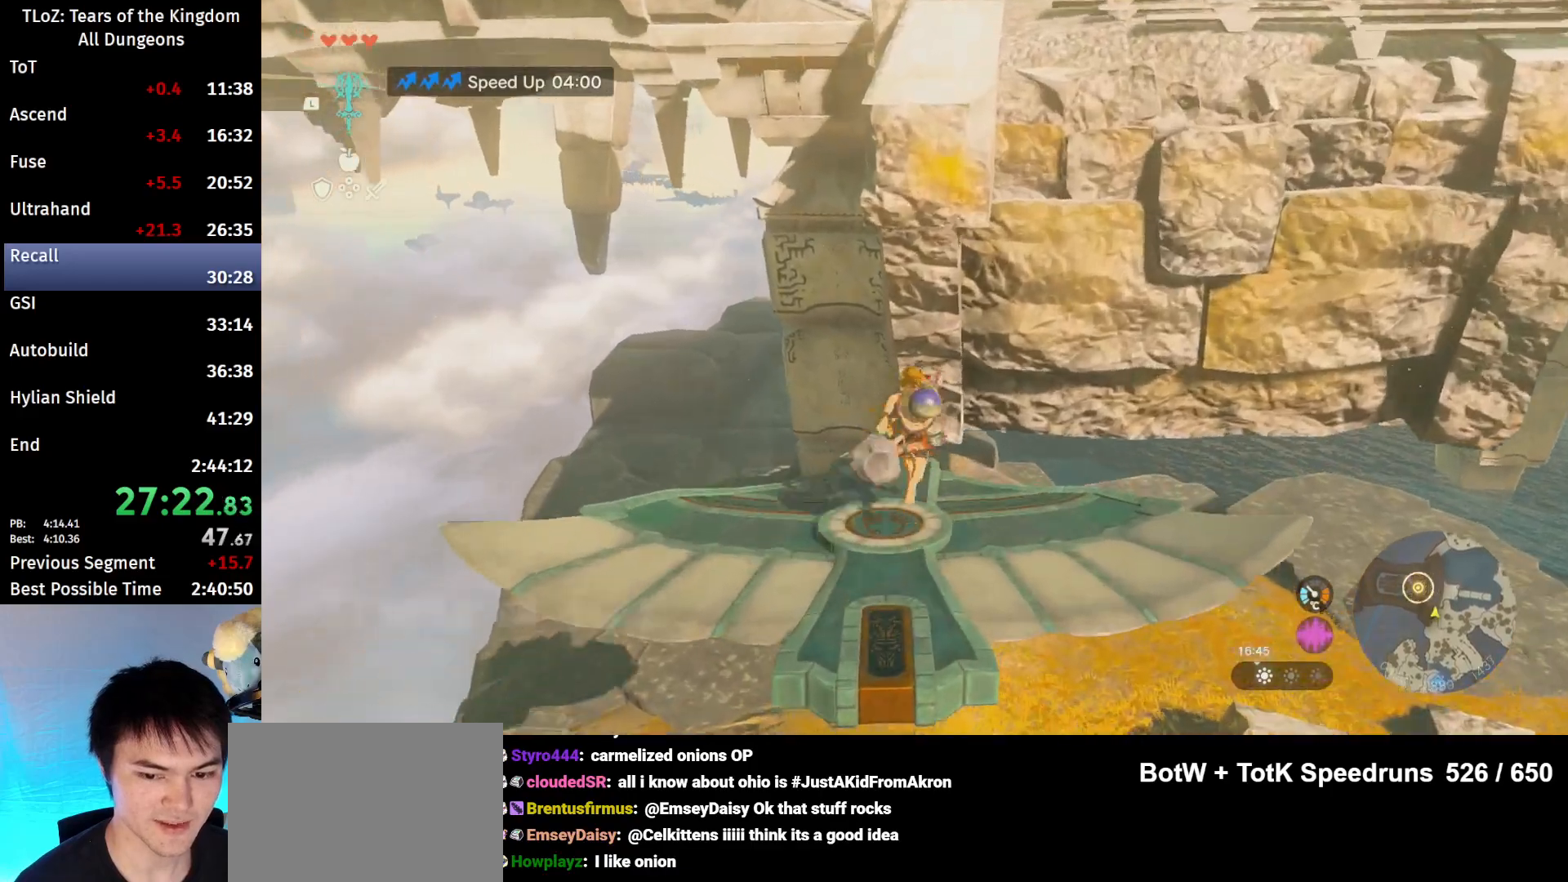
{"buttons": [], "left_stick": "up", "right_stick": "center", "events": [[67, "B", "up"], [67, "X", "down"], [167, "X", "up"], [233, "X", "down"], [300, "X", "up"], [400, "X", "down"], [467, "X", "up"]]}
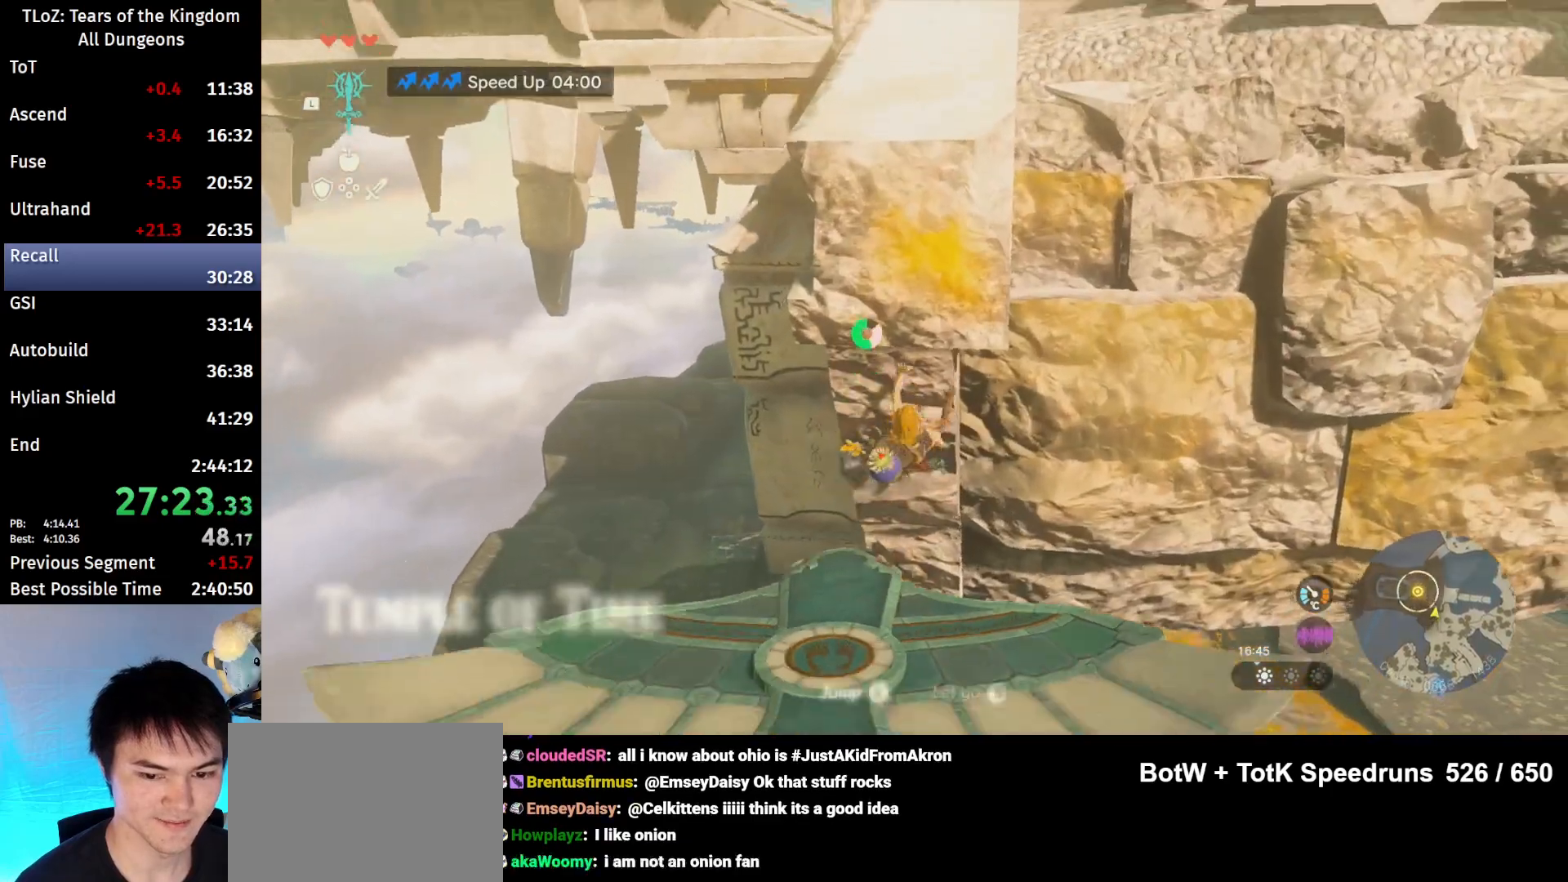
{"buttons": [], "left_stick": "up", "right_stick": "down", "events": [[33, "X", "down"], [133, "X", "up"], [400, "right_stick", "down"]]}
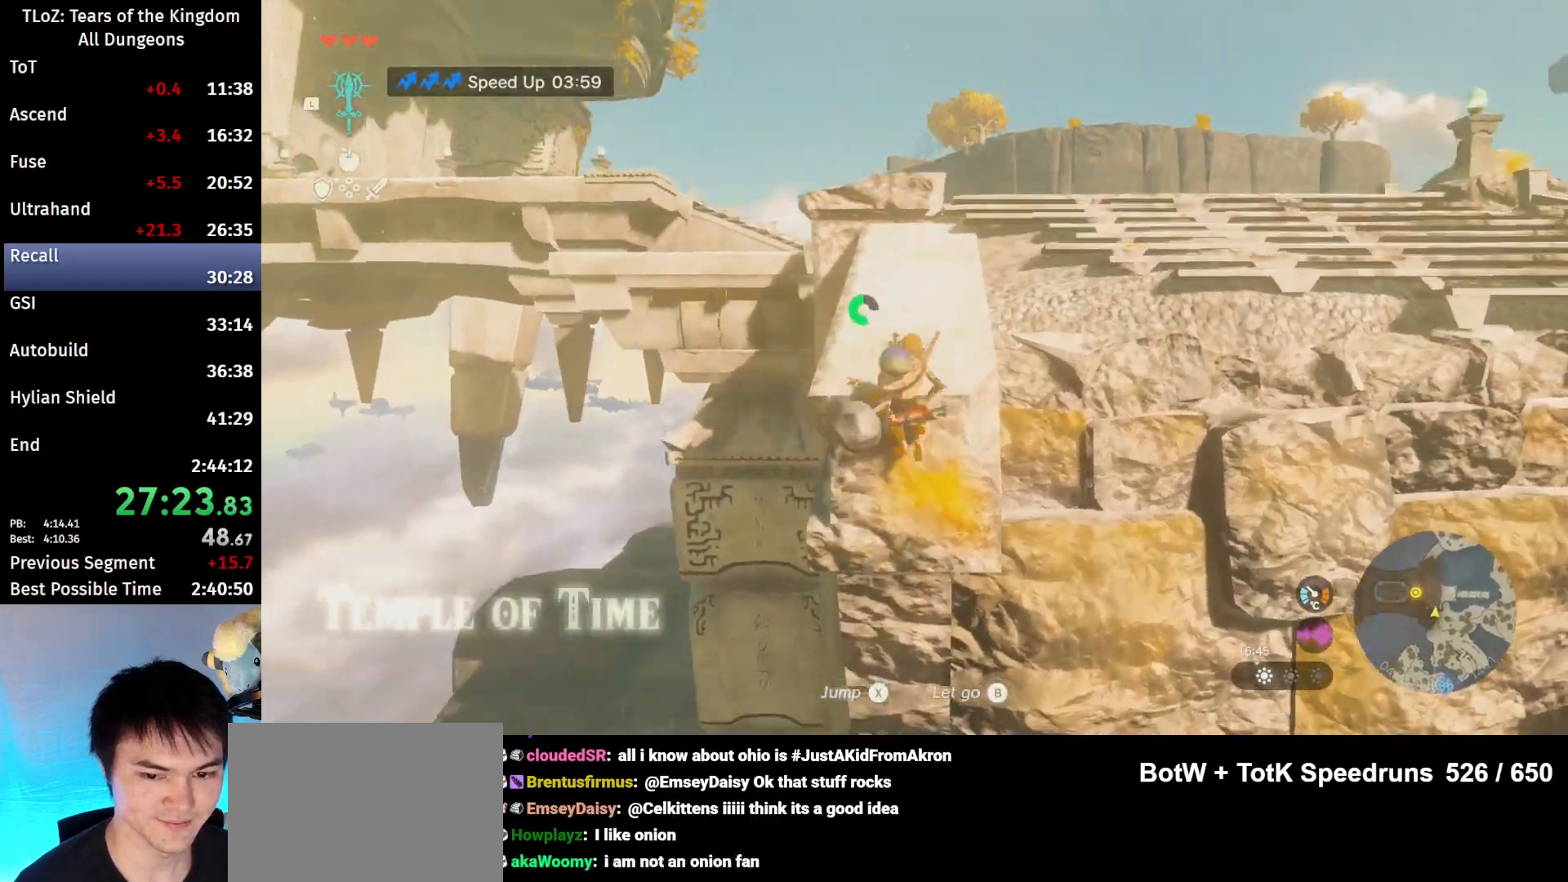
{"buttons": ["B"], "left_stick": "up-right", "right_stick": "center", "events": [[100, "right_stick", "center"], [167, "B", "down"], [200, "left_stick", "up-right"]]}
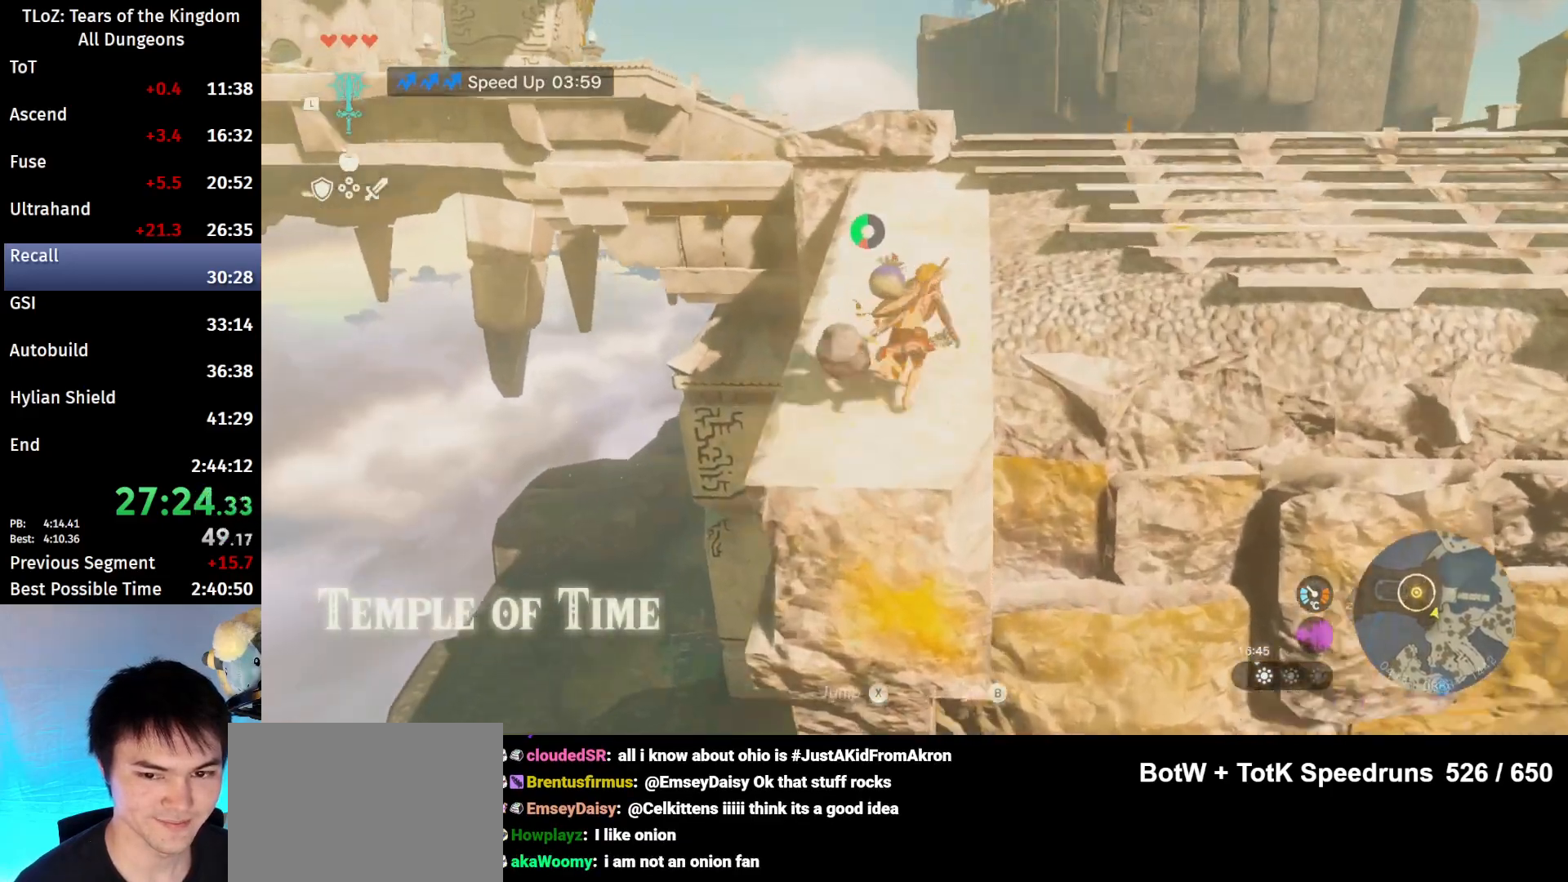
{"buttons": [], "left_stick": "up-right", "right_stick": "down-left", "events": [[433, "B", "up"], [433, "right_stick", "down-left"]]}
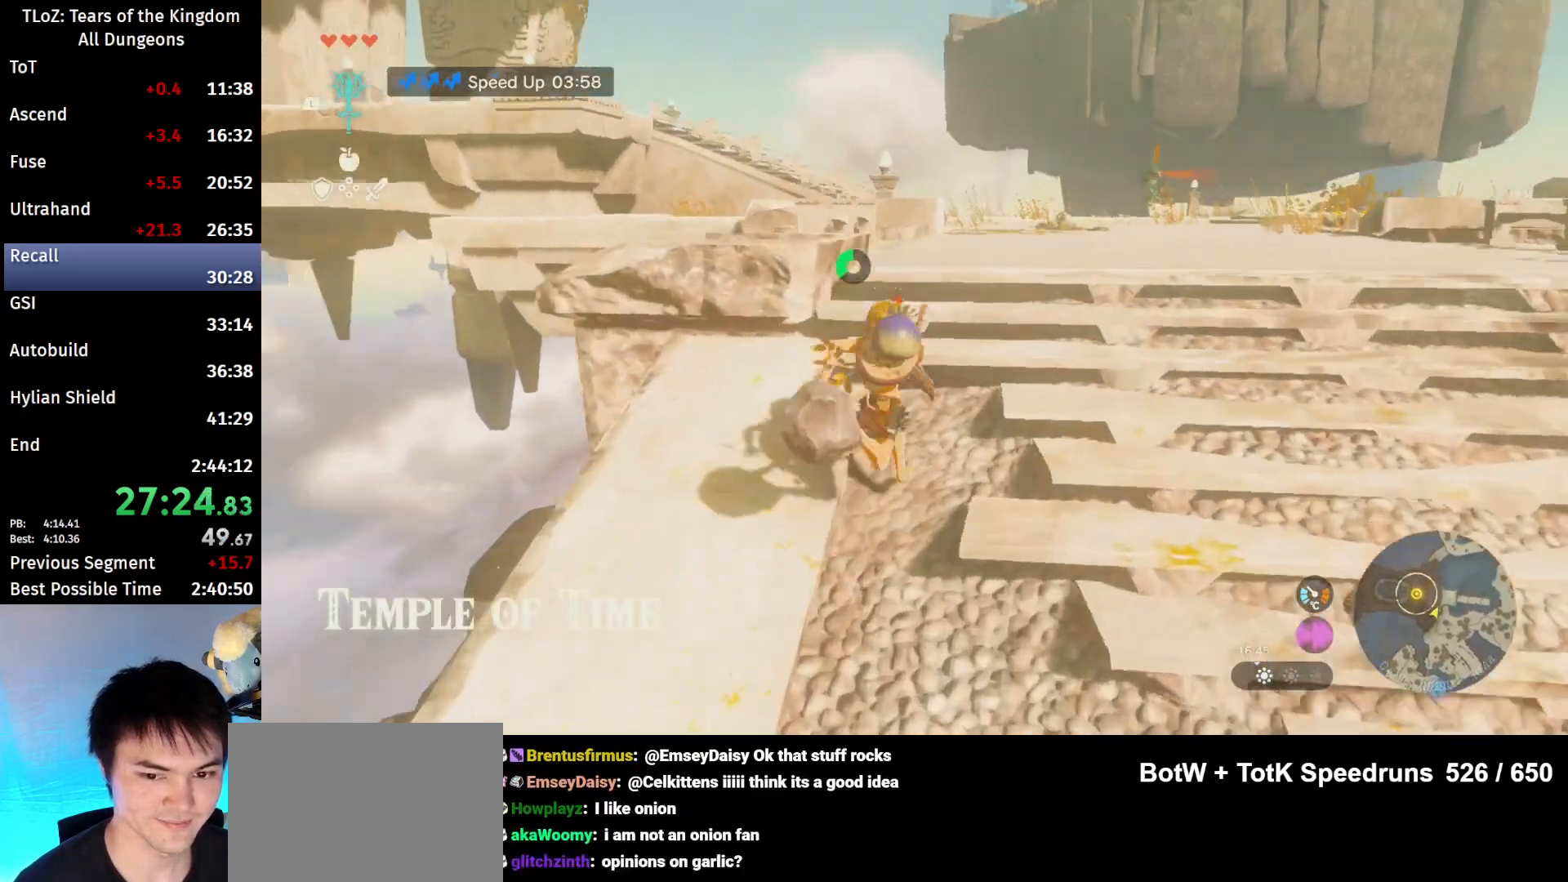
{"buttons": ["B"], "left_stick": "up-right", "right_stick": "center", "events": [[167, "right_stick", "center"], [300, "B", "down"], [300, "R1", "down"], [367, "B", "up"], [400, "R1", "up"], [467, "B", "down"]]}
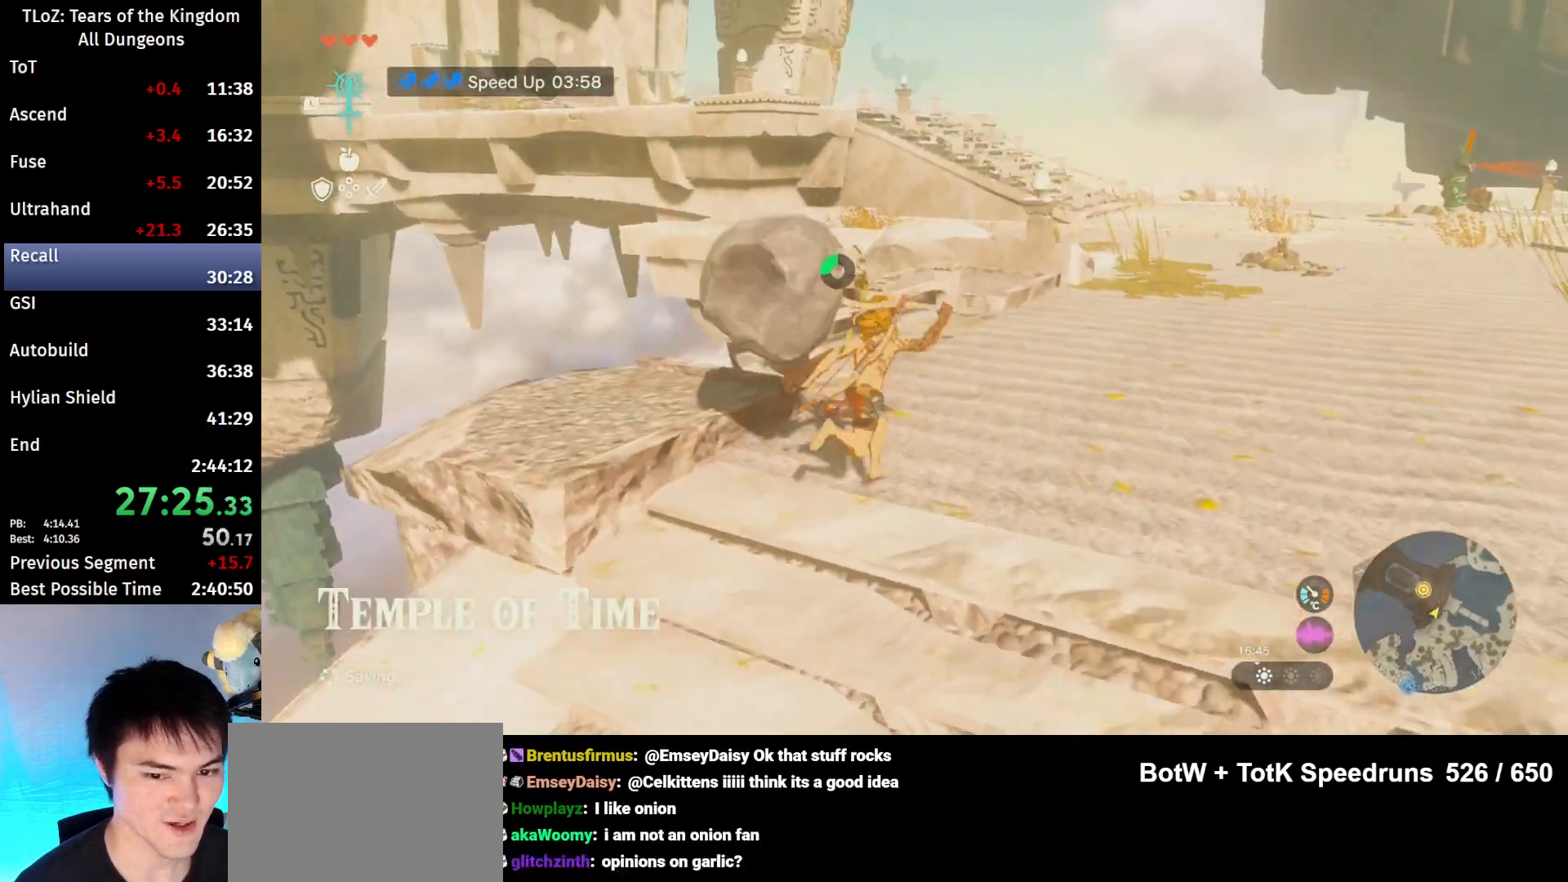
{"buttons": [], "left_stick": "up-right", "right_stick": "center", "events": [[67, "B", "up"], [367, "B", "down"], [367, "R1", "down"], [433, "B", "up"], [467, "R1", "up"]]}
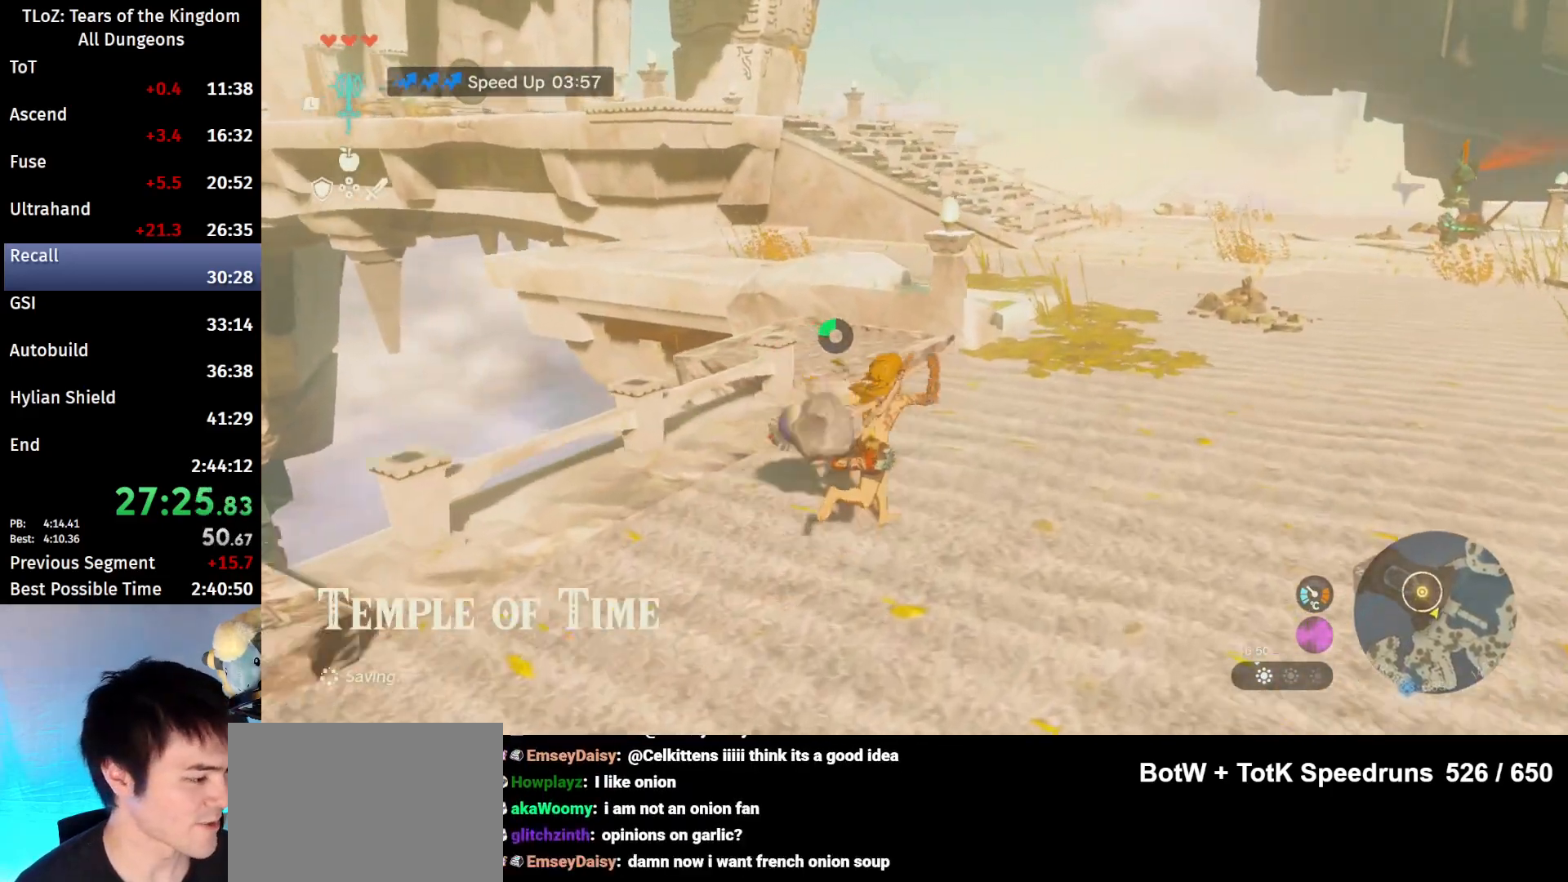
{"buttons": ["B", "R1"], "left_stick": "up-right", "right_stick": "center", "events": [[33, "B", "down"], [133, "B", "up"], [200, "right_stick", "down-left"], [333, "right_stick", "center"], [467, "B", "down"], [467, "R1", "down"]]}
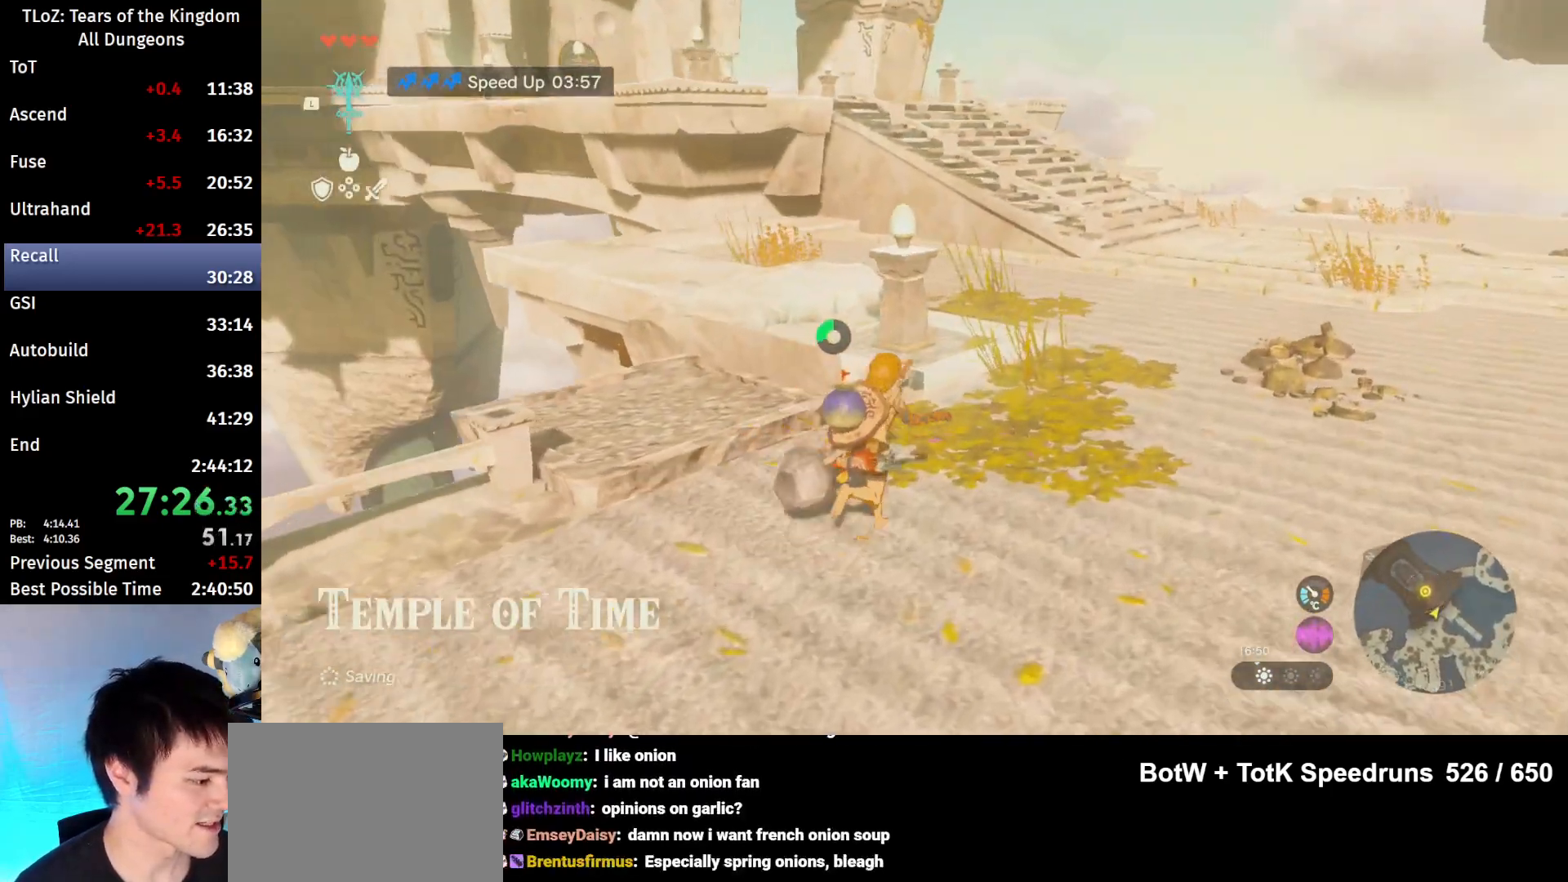
{"buttons": [], "left_stick": "up", "right_stick": "center", "events": [[33, "left_stick", "up"], [67, "B", "up"], [67, "R1", "up"], [133, "B", "down"], [233, "B", "up"]]}
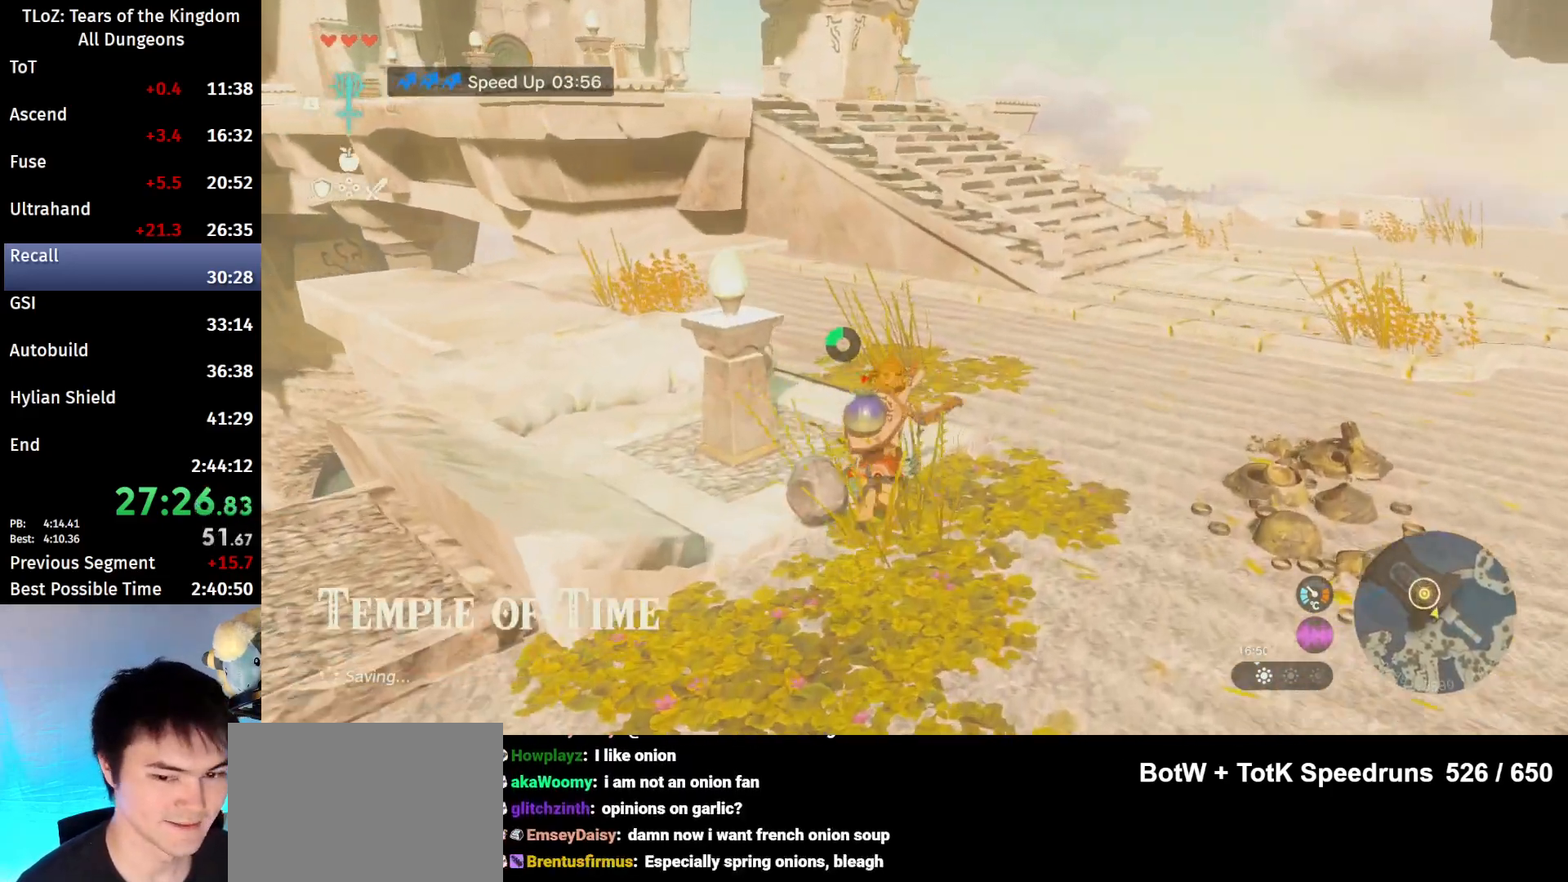
{"buttons": [], "left_stick": "up", "right_stick": "center", "events": [[33, "B", "down"], [33, "R1", "down"], [133, "B", "up"], [133, "R1", "up"], [200, "B", "down"], [300, "B", "up"]]}
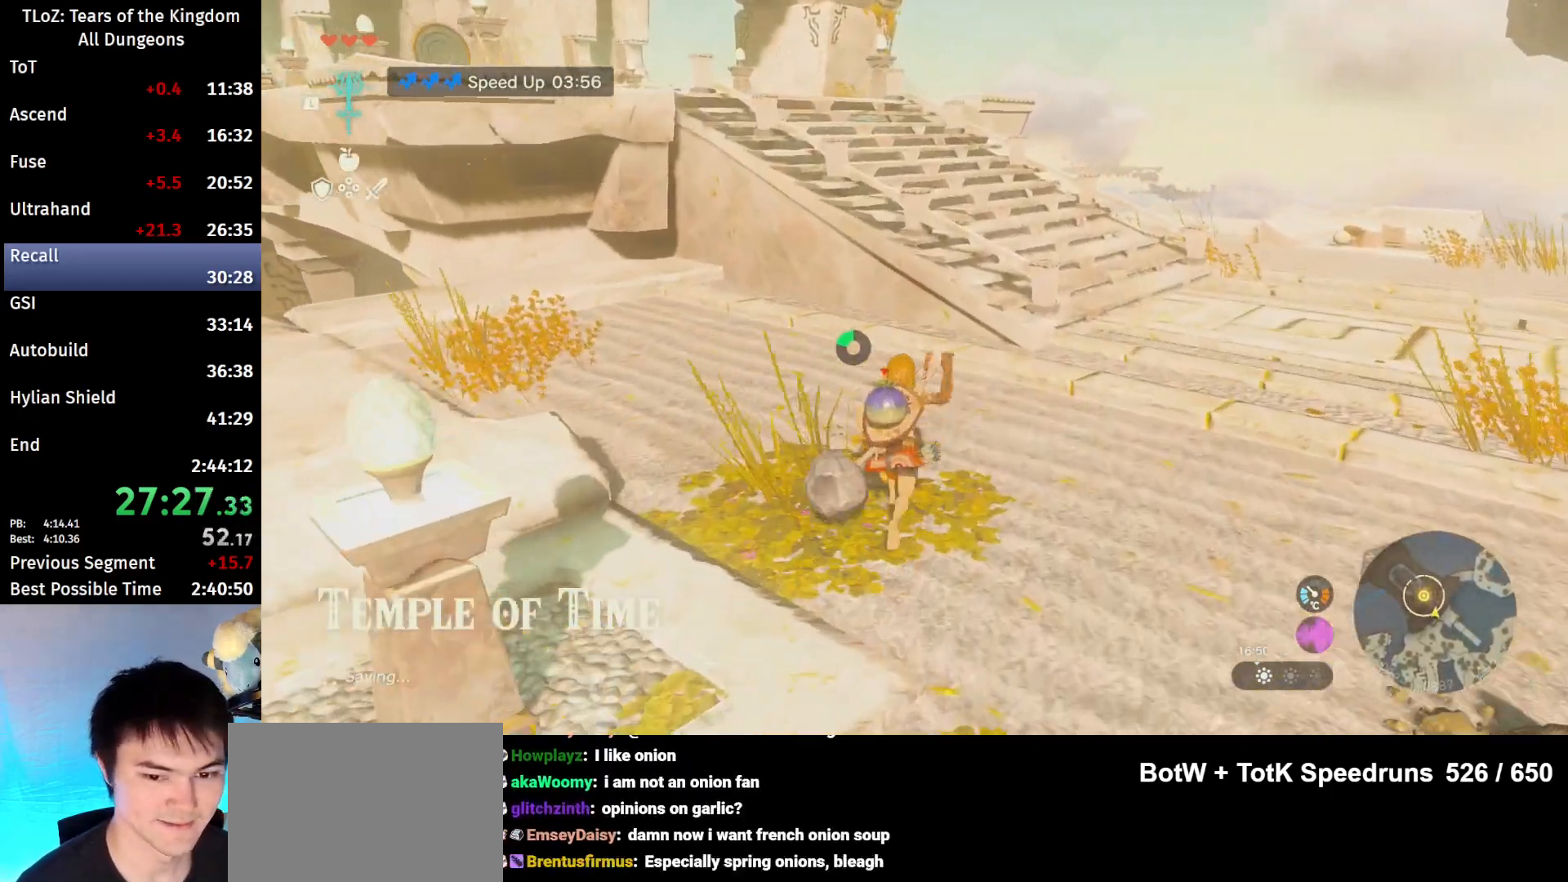
{"buttons": [], "left_stick": "up", "right_stick": "center", "events": [[200, "B", "down"], [200, "R1", "down"], [300, "B", "up"], [300, "R1", "up"]]}
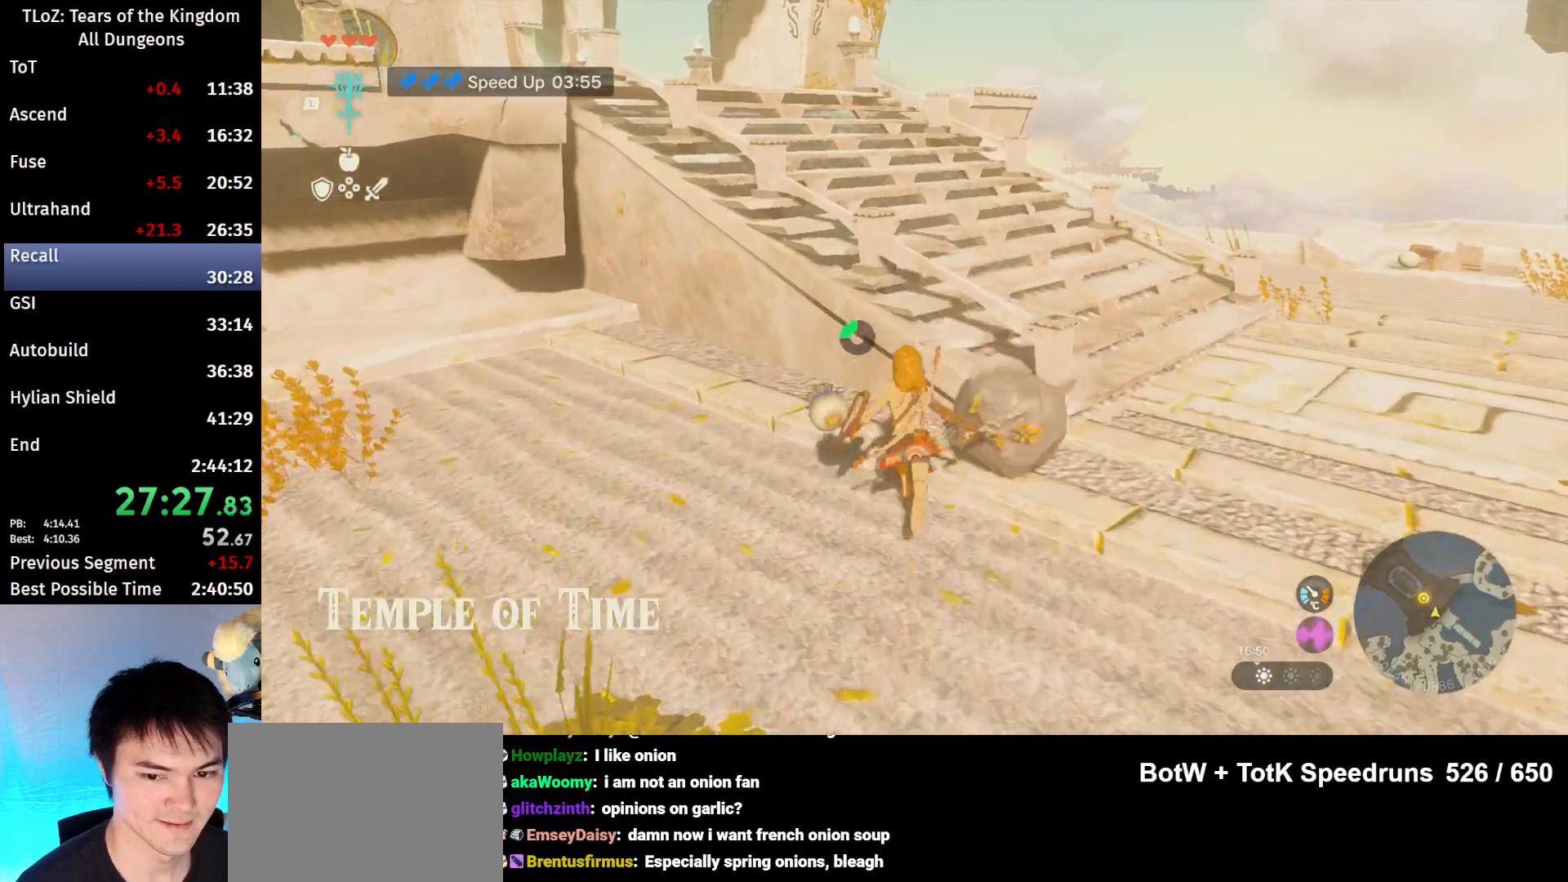
{"buttons": [], "left_stick": "up", "right_stick": "left", "events": [[100, "X", "down"], [200, "X", "up"], [367, "right_stick", "left"]]}
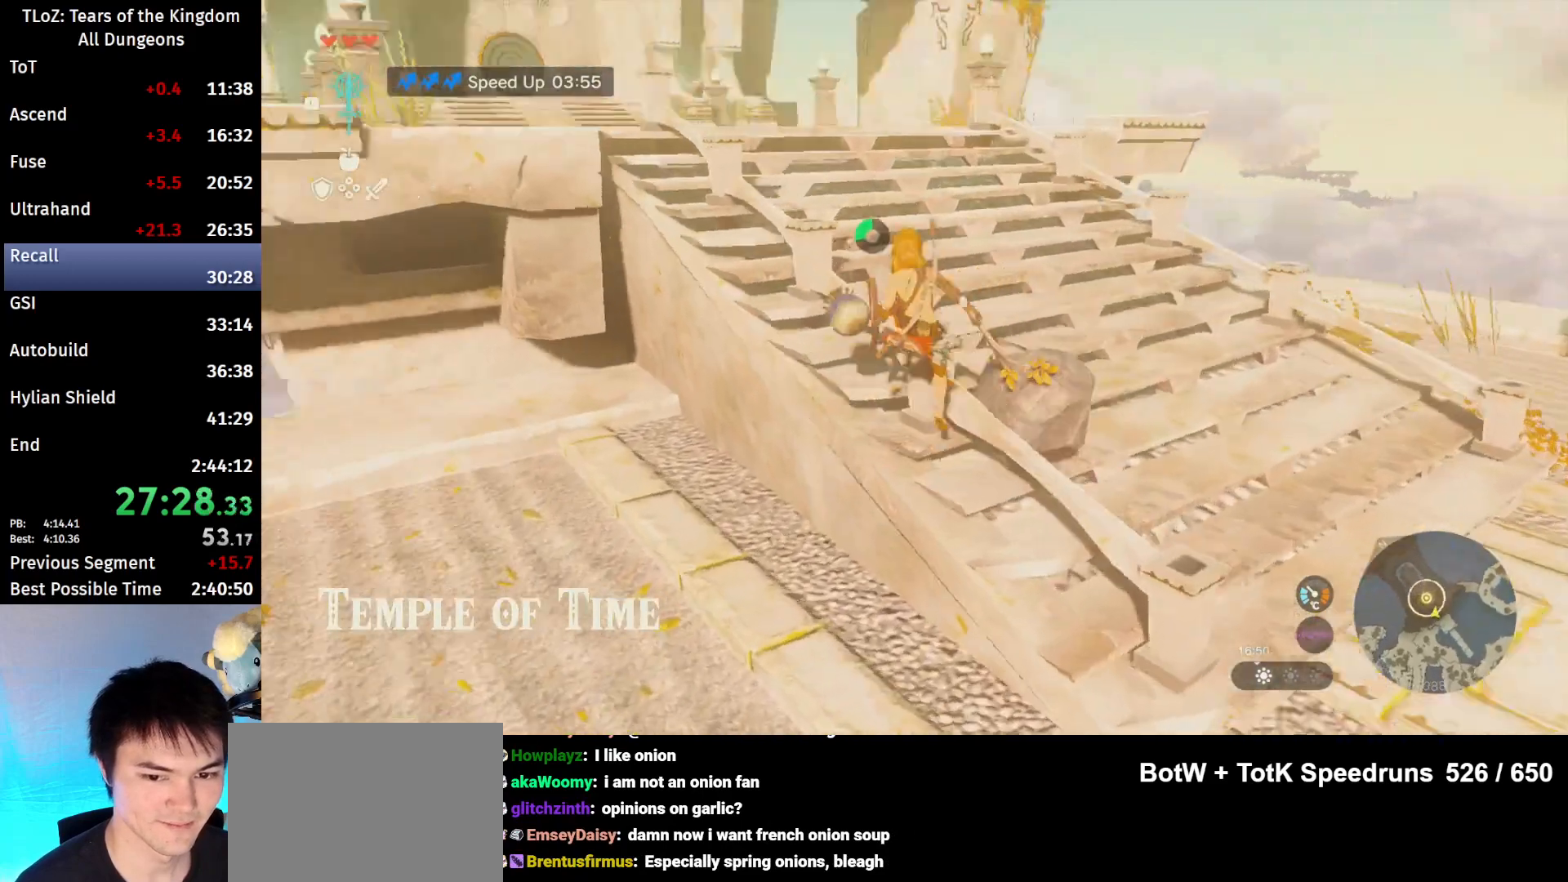
{"buttons": ["B"], "left_stick": "up", "right_stick": "center", "events": [[167, "B", "down"], [200, "right_stick", "center"]]}
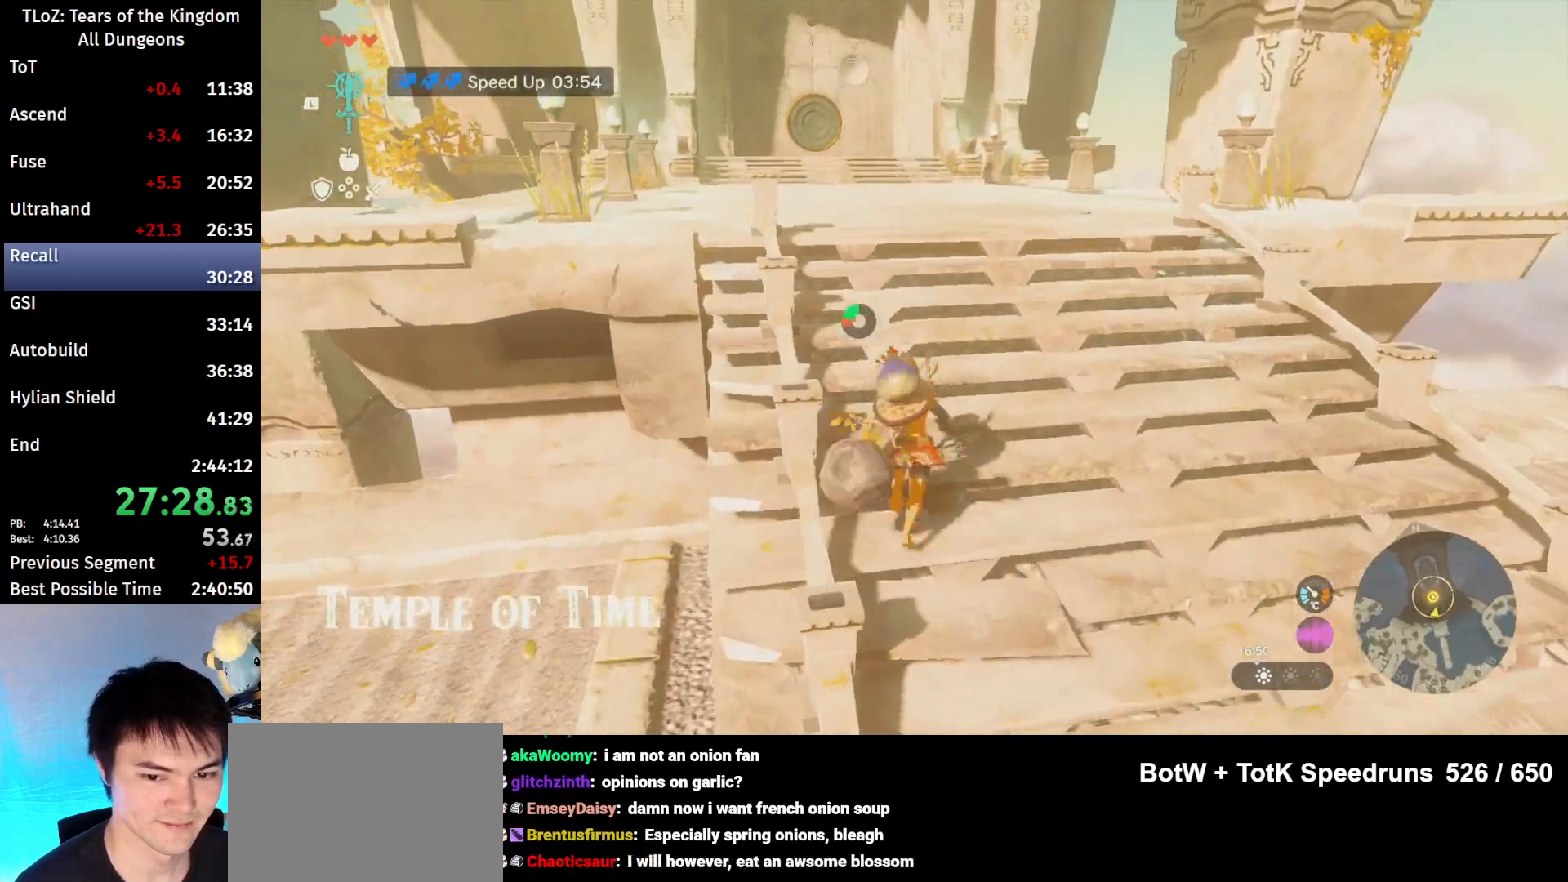
{"buttons": [], "left_stick": "up", "right_stick": "center", "events": [[267, "right_stick", "left"], [367, "B", "up"], [400, "right_stick", "center"]]}
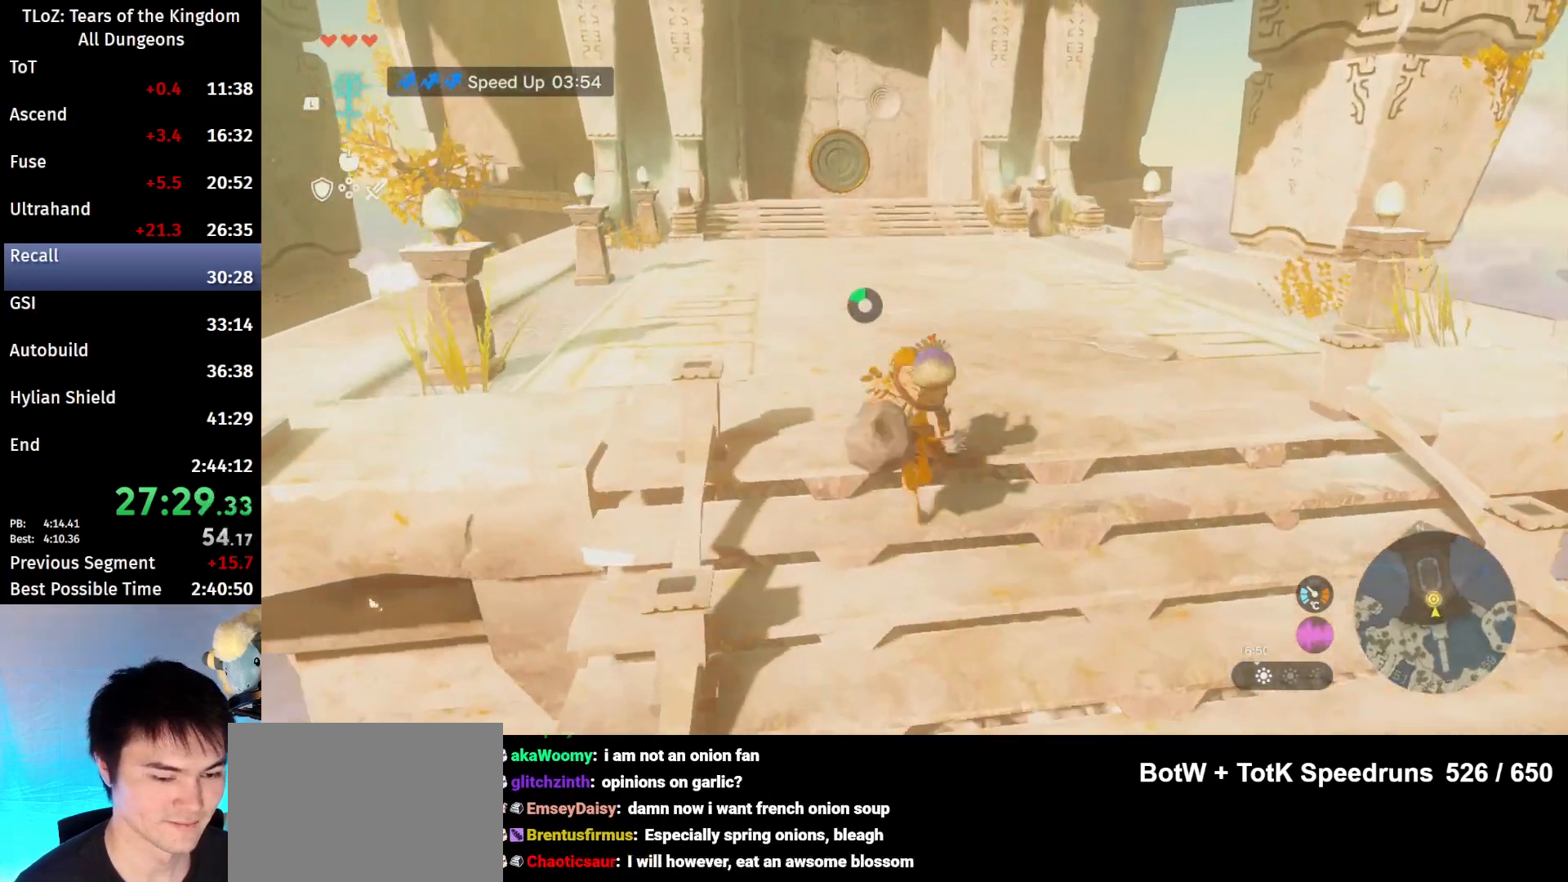
{"buttons": [], "left_stick": "up", "right_stick": "center", "events": [[33, "B", "down"], [33, "R1", "down"], [100, "B", "up"], [100, "R1", "up"], [233, "B", "down"], [267, "B", "up"]]}
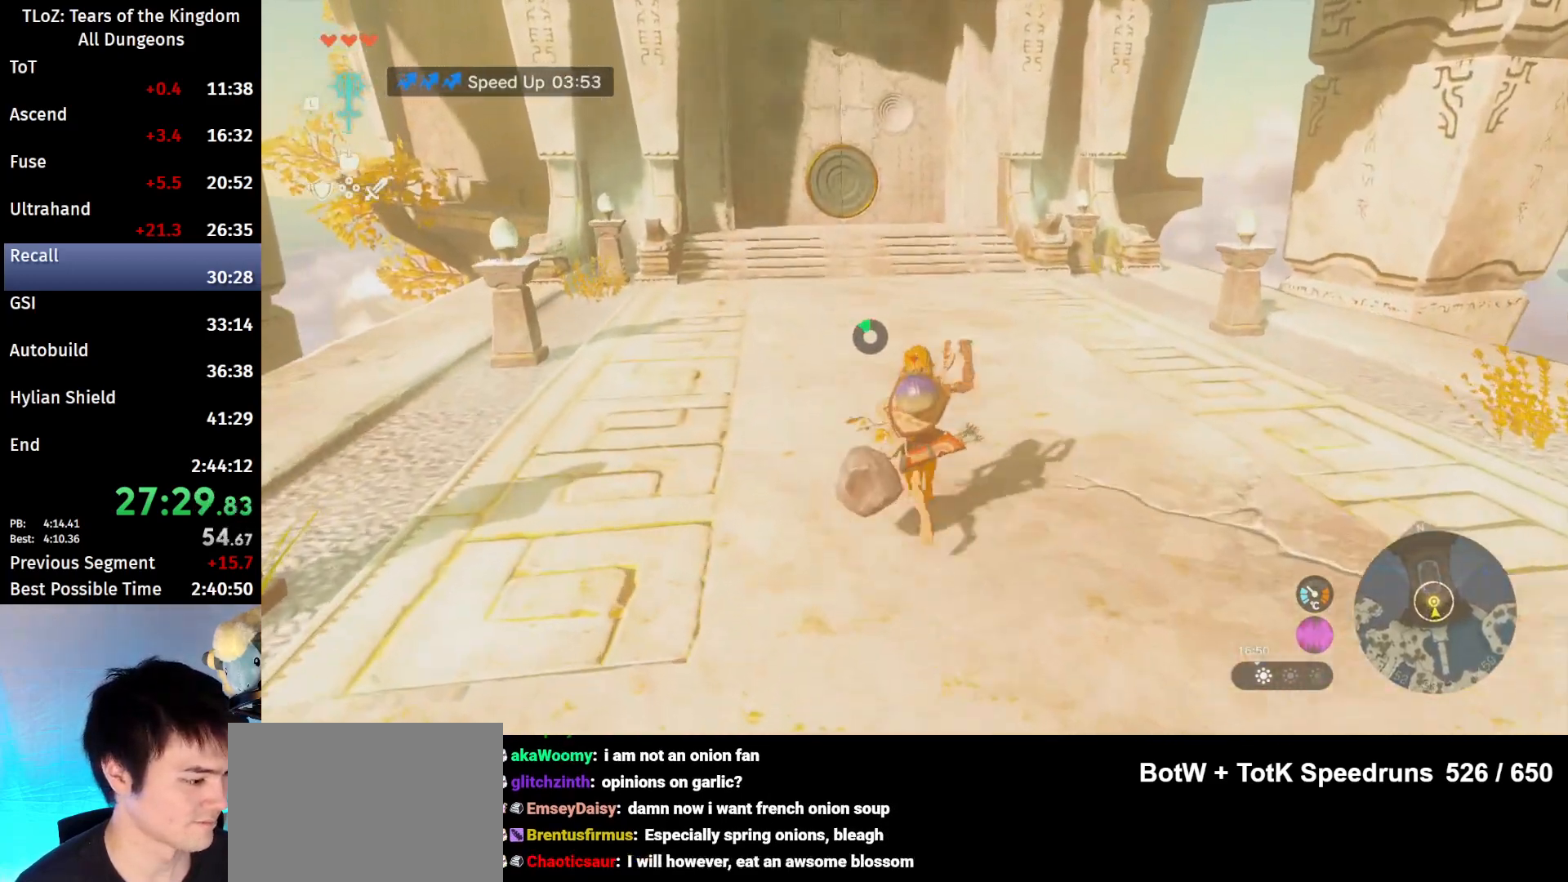
{"buttons": [], "left_stick": "up", "right_stick": "center", "events": [[67, "B", "down"], [67, "R1", "down"], [167, "B", "up"], [167, "R1", "up"], [233, "B", "down"], [367, "B", "up"]]}
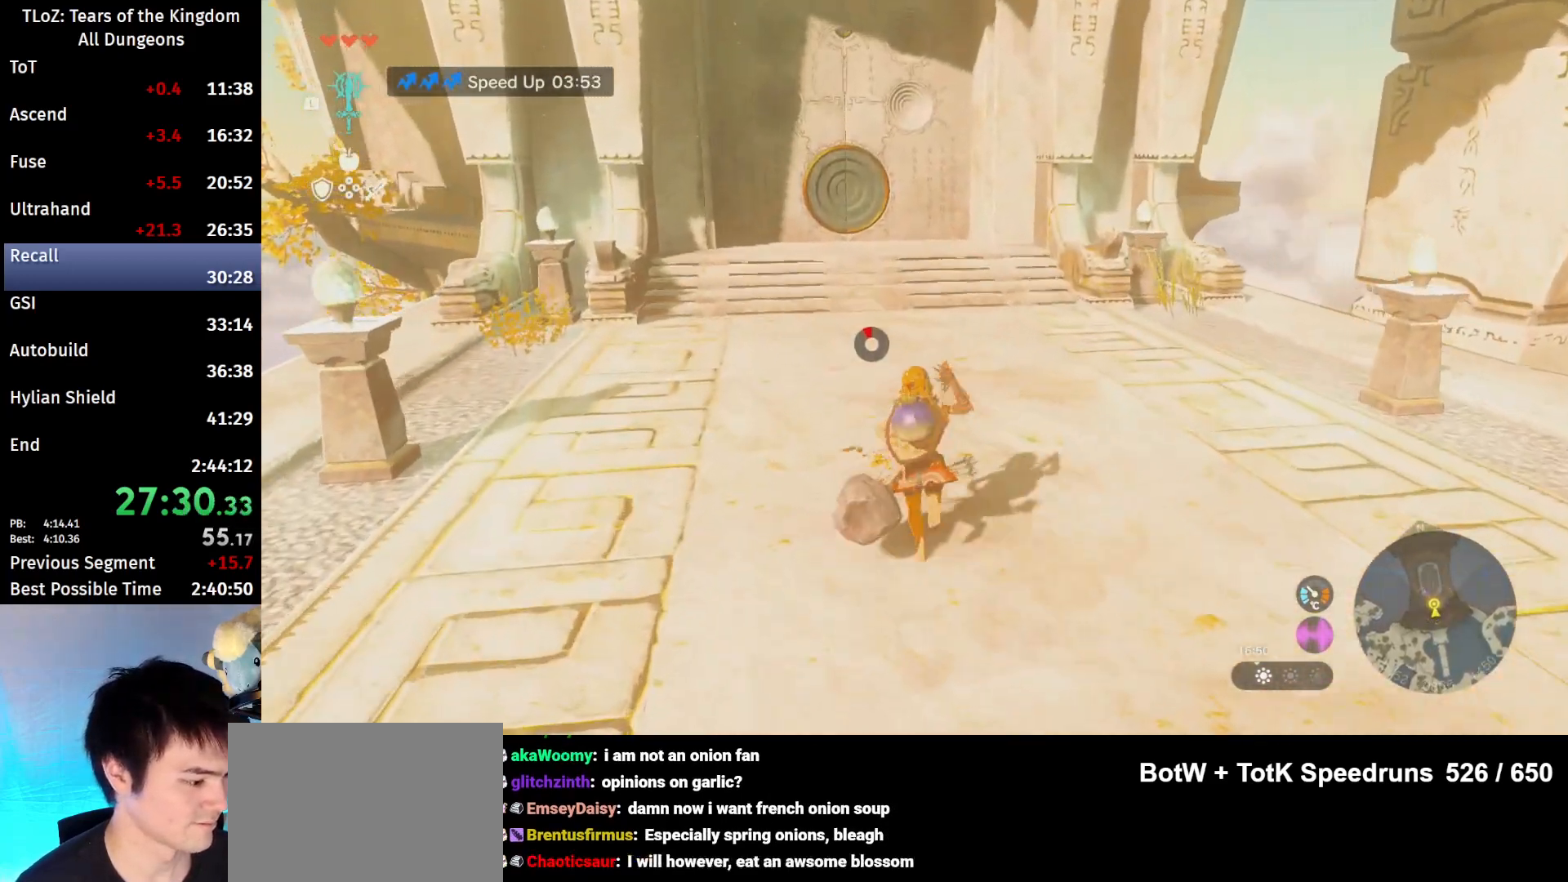
{"buttons": [], "left_stick": "up", "right_stick": "center", "events": [[200, "B", "down"], [200, "R1", "down"], [300, "B", "up"], [300, "R1", "up"], [333, "B", "down"], [467, "B", "up"]]}
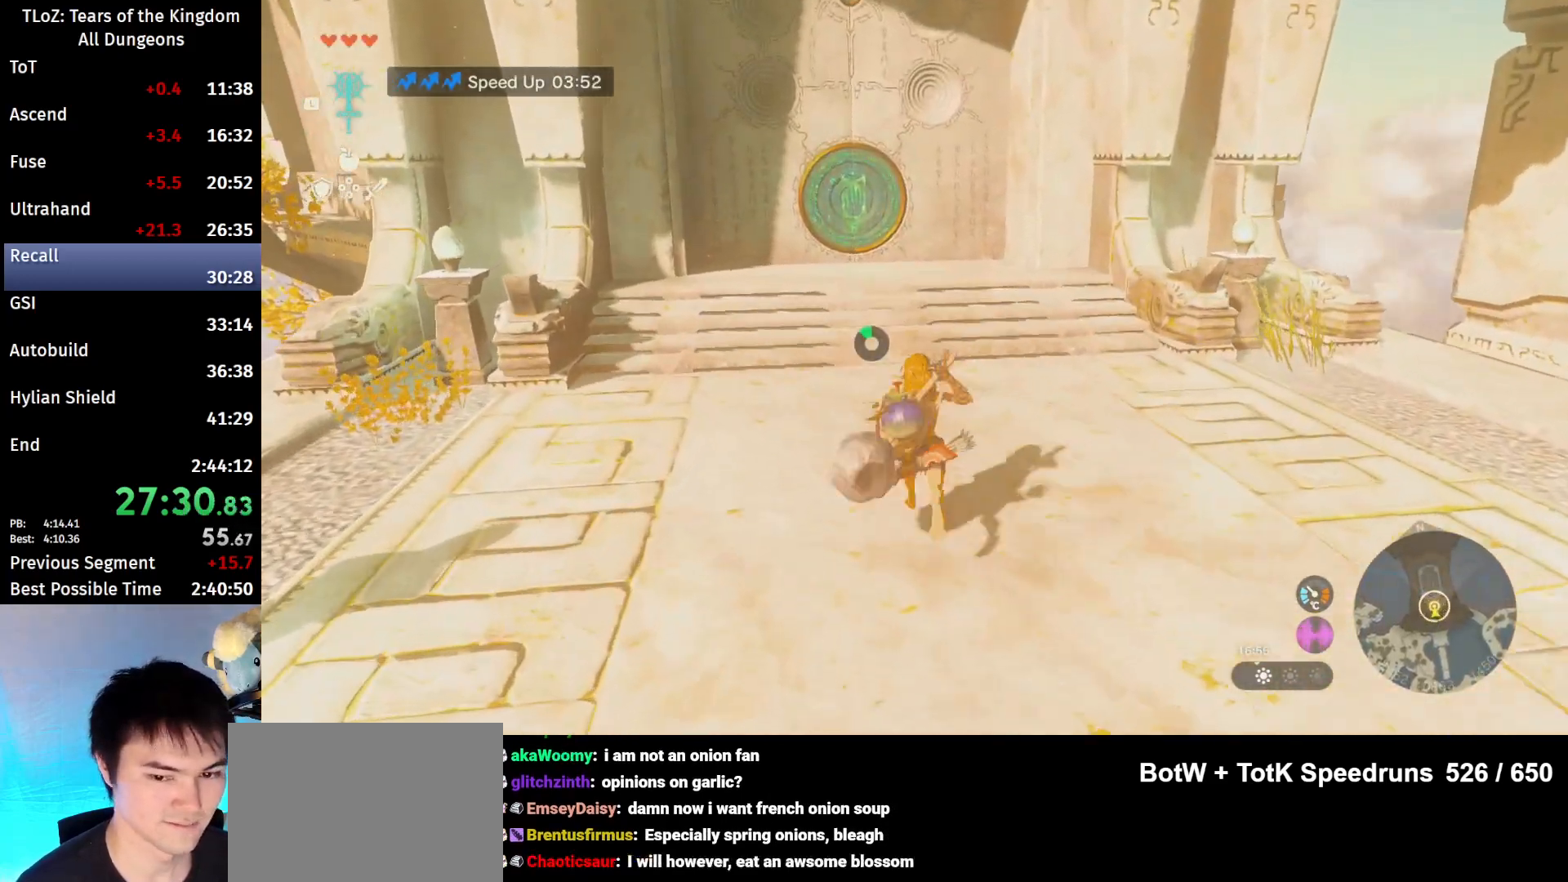
{"buttons": ["B"], "left_stick": "up", "right_stick": "center", "events": [[233, "B", "down"], [233, "R1", "down"], [300, "R1", "up"], [333, "B", "up"], [400, "B", "down"]]}
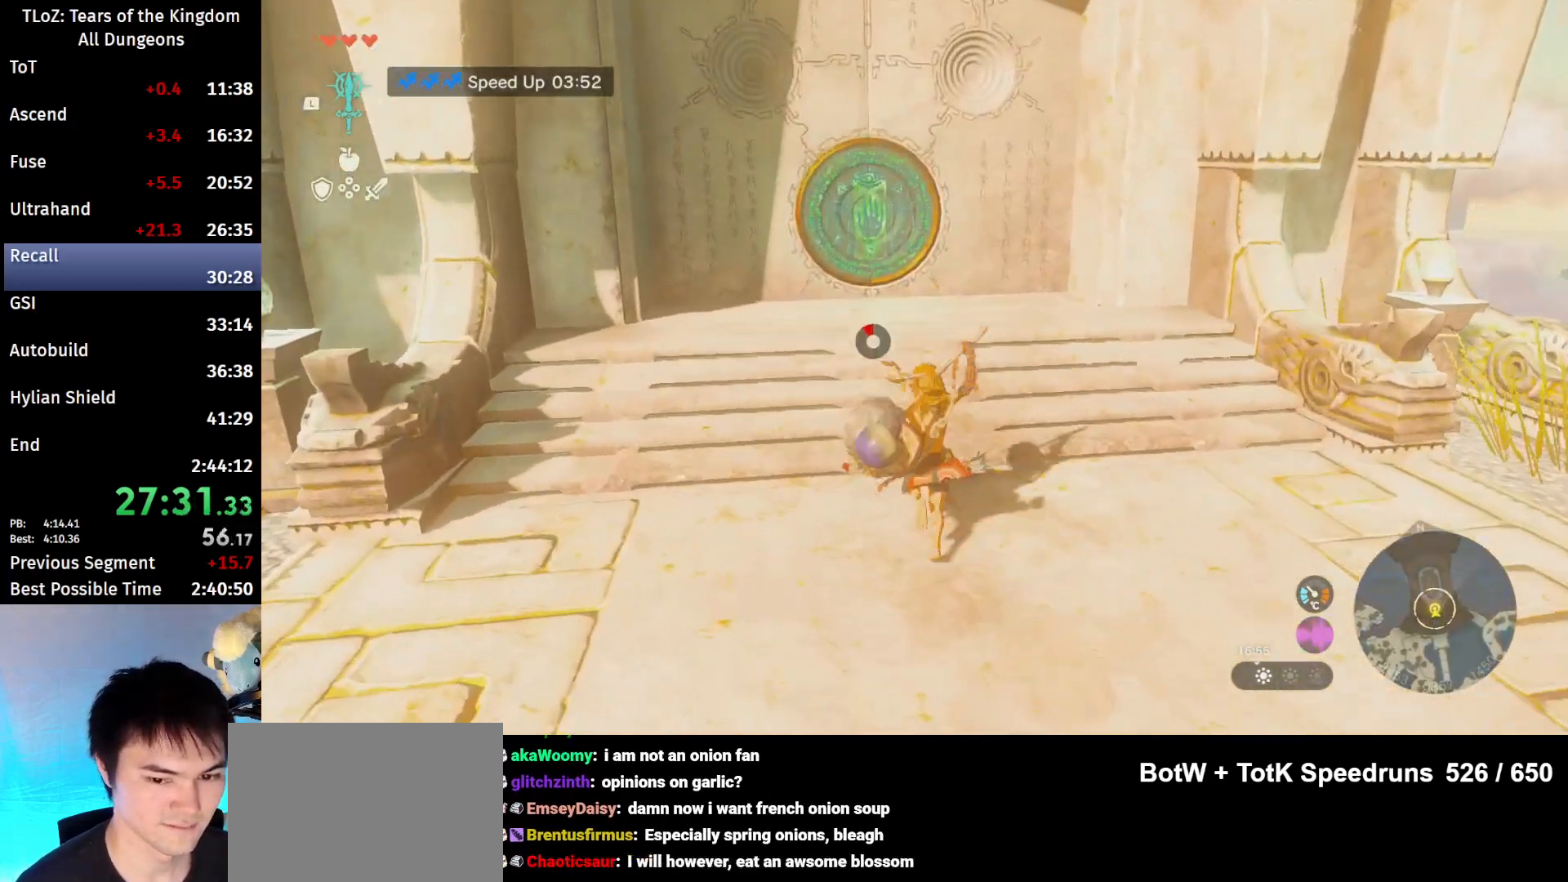
{"buttons": [], "left_stick": "center", "right_stick": "center", "events": [[200, "A", "down"], [267, "B", "up"], [300, "A", "up"], [367, "A", "down"], [367, "left_stick", "center"], [433, "A", "up"]]}
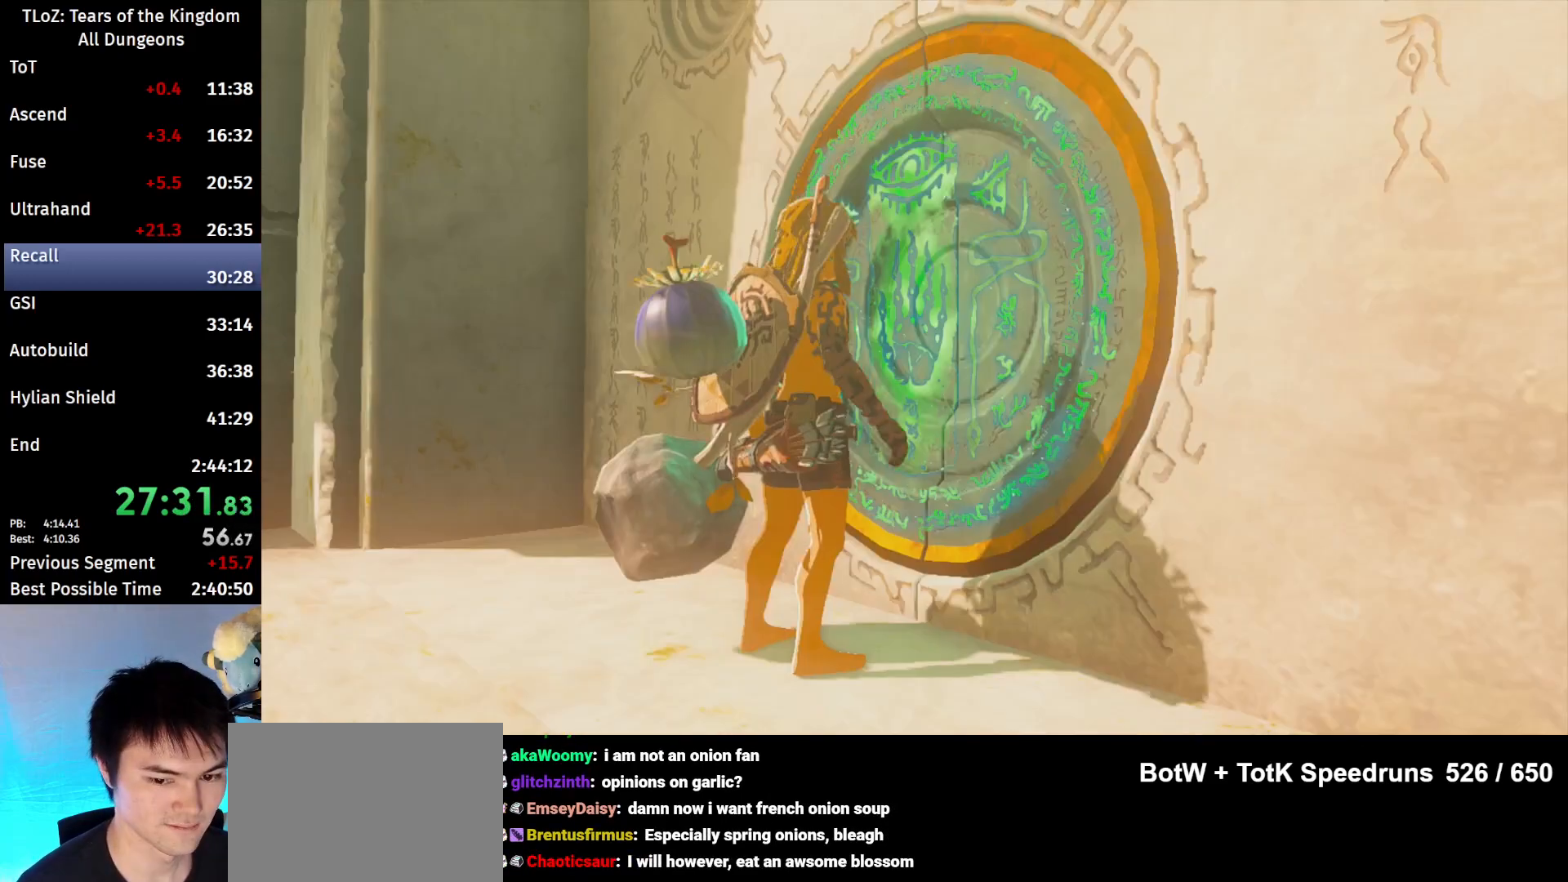
{"buttons": [], "left_stick": "center", "right_stick": "center", "events": [[33, "A", "down"], [100, "A", "up"]]}